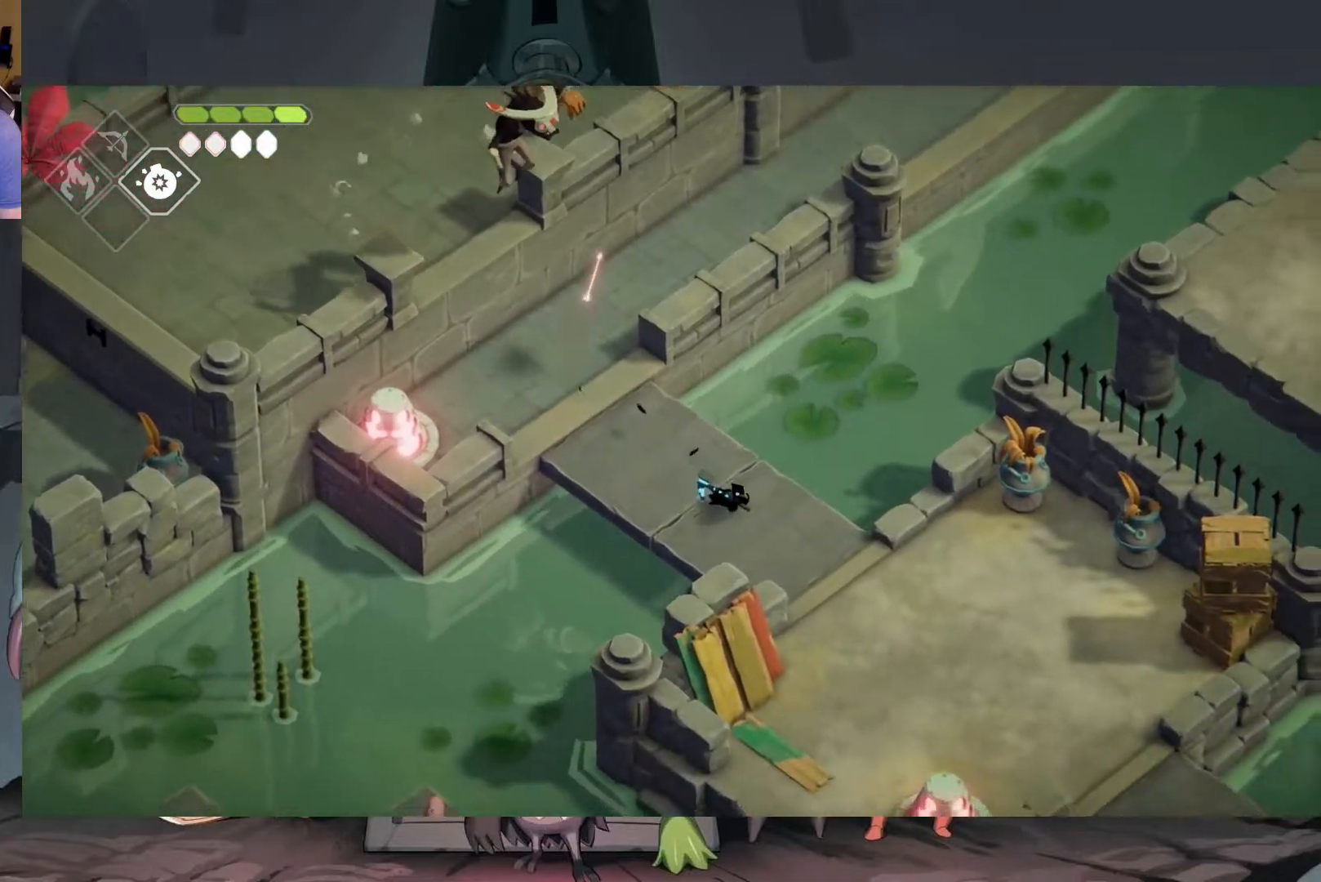
Gameplay with a controller (Xbox layout); each line is a JSON object with the inputs held at the frame after it. "events" lists button and stick changes between this image and that frame as [ms after this image, input, new state], when the widget could be followed in between.
{"buttons": [], "left_stick": "down-right", "right_stick": "center", "events": [[17, "A", "down"], [117, "A", "up"], [183, "A", "down"], [283, "A", "up"]]}
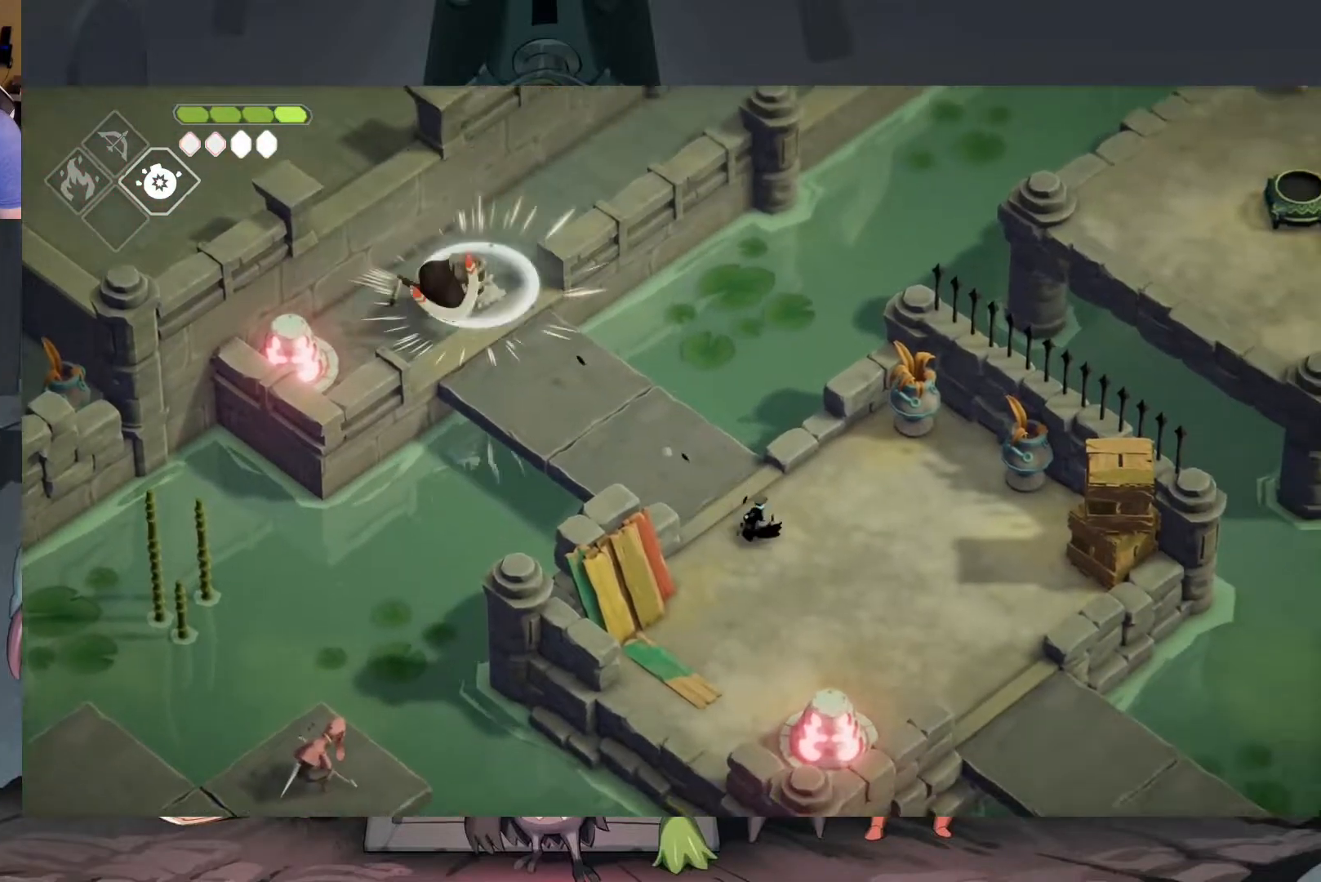
{"buttons": [], "left_stick": "down-right", "right_stick": "center", "events": [[383, "A", "down"], [483, "A", "up"]]}
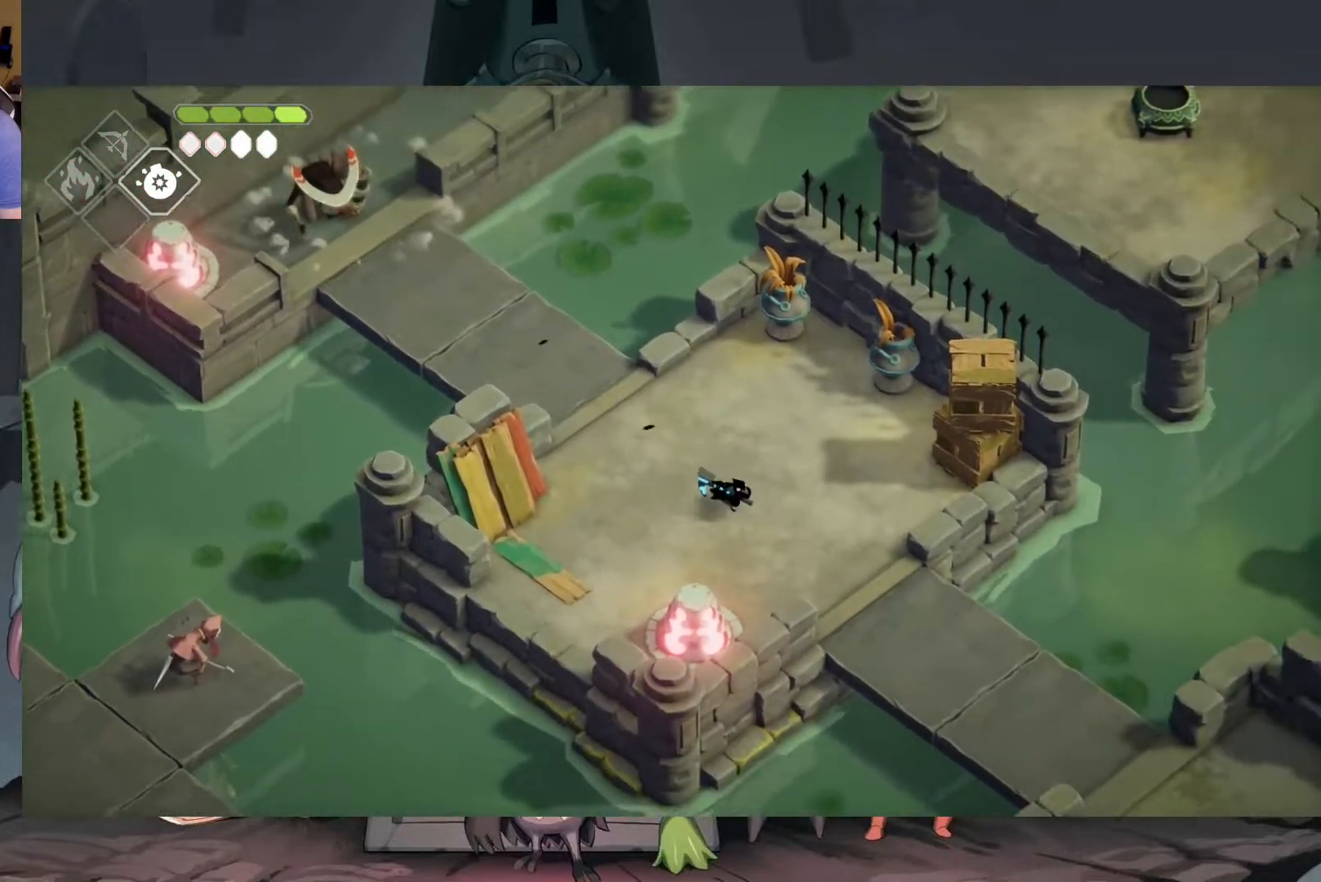
{"buttons": [], "left_stick": "down-right", "right_stick": "center", "events": [[50, "A", "down"], [150, "A", "up"]]}
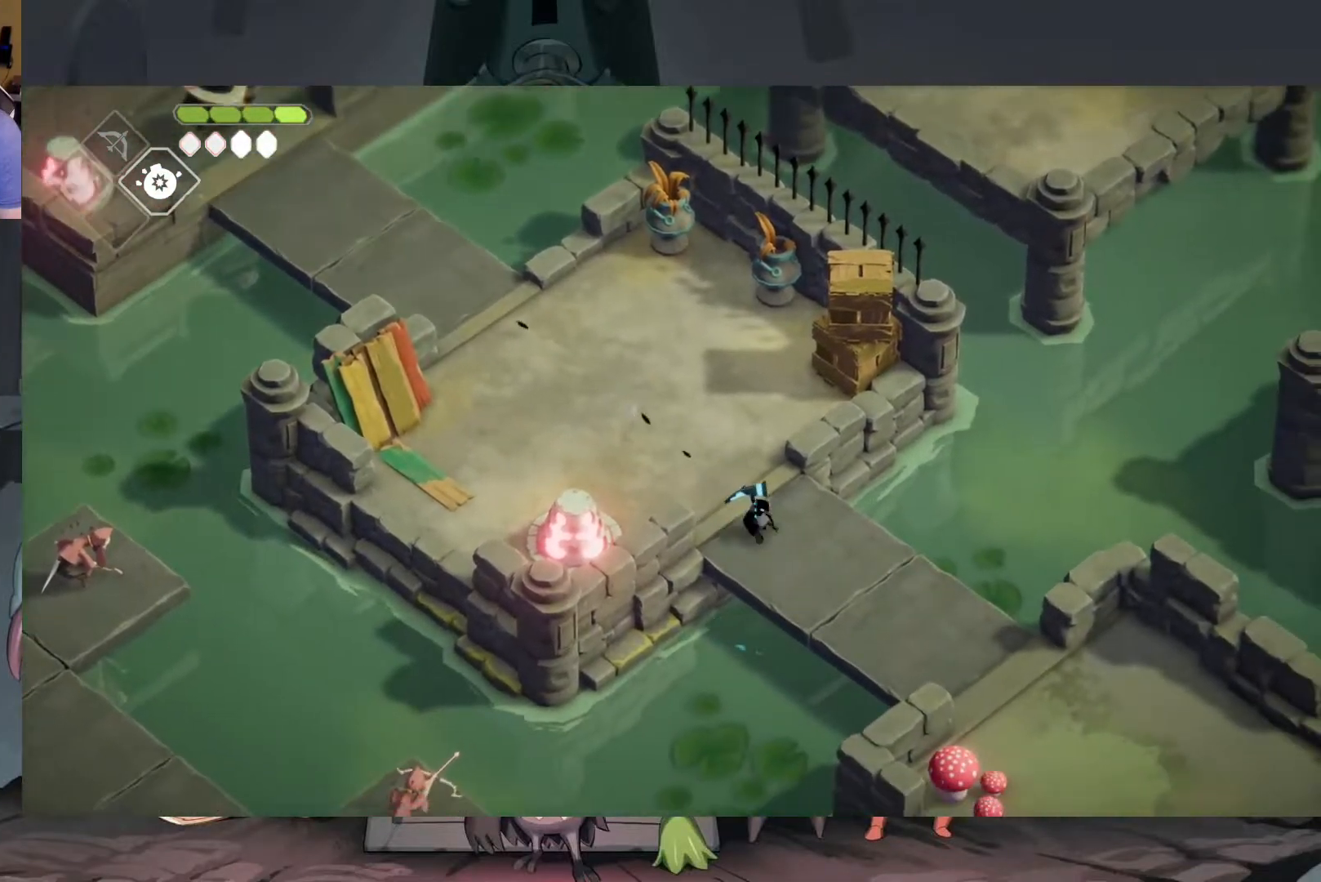
{"buttons": [], "left_stick": "down-right", "right_stick": "center", "events": [[183, "A", "down"], [283, "A", "up"], [350, "A", "down"], [450, "A", "up"]]}
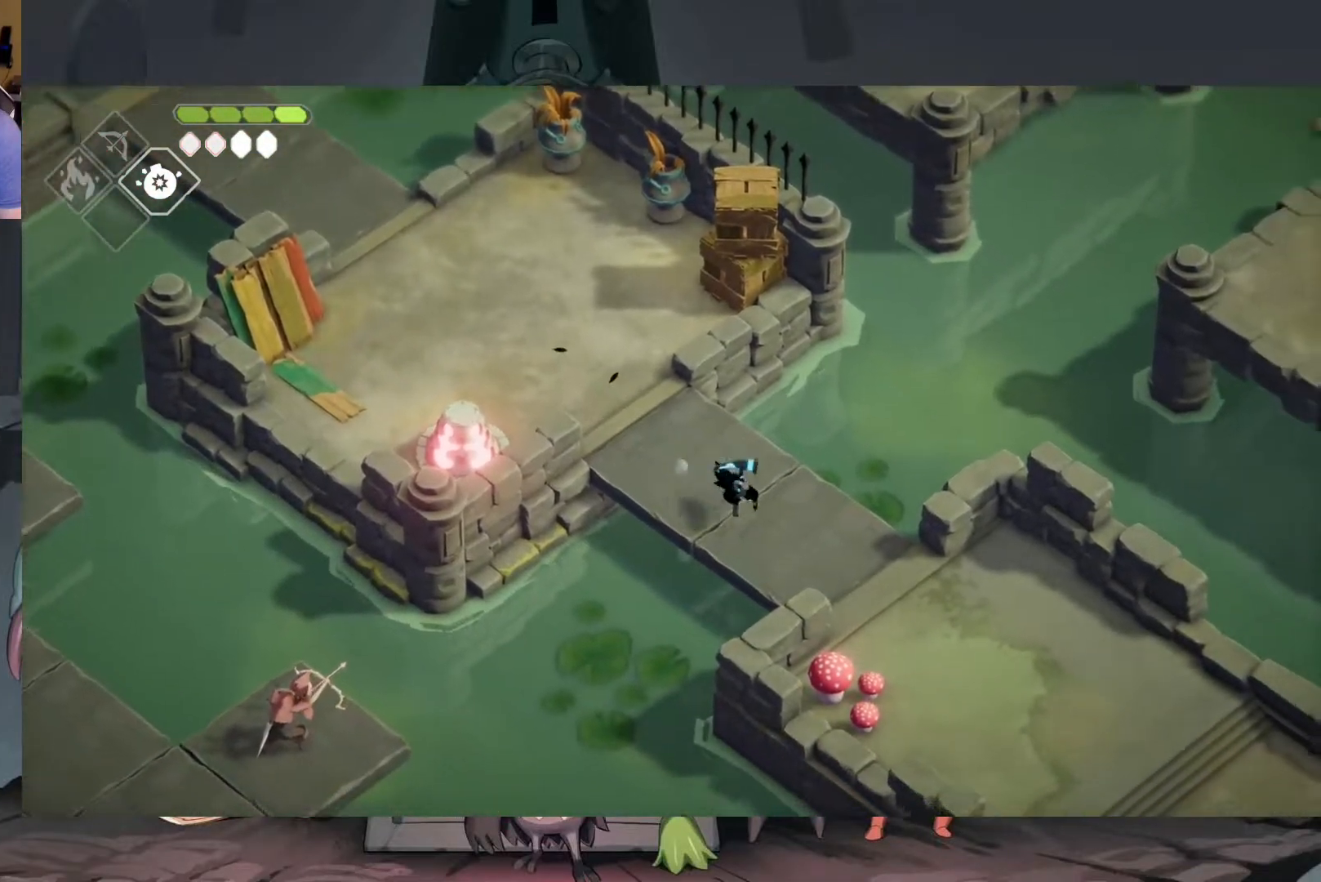
{"buttons": [], "left_stick": "down-right", "right_stick": "down", "events": [[17, "A", "down"], [117, "A", "up"], [383, "right_stick", "down"]]}
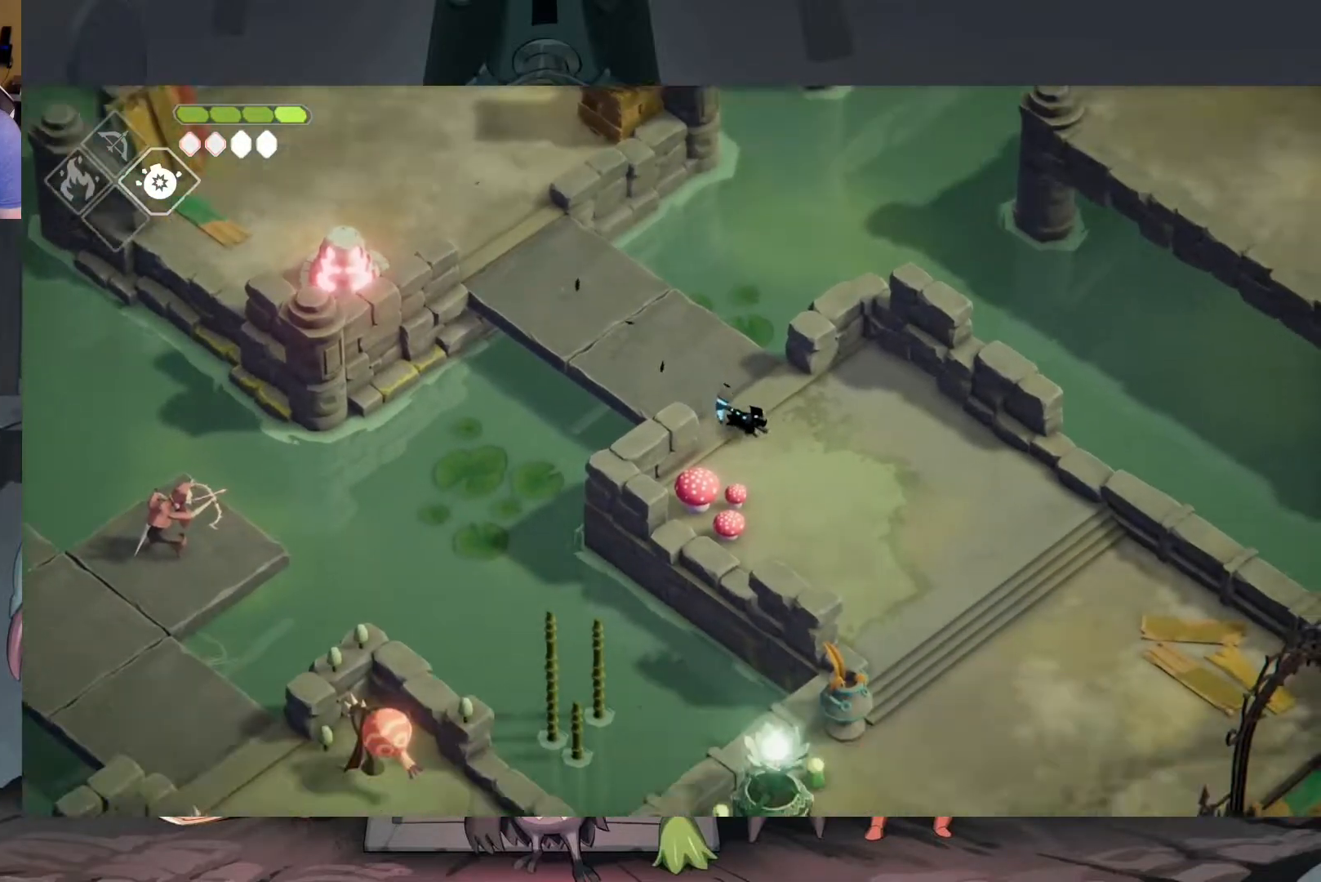
{"buttons": [], "left_stick": "down-right", "right_stick": "down", "events": []}
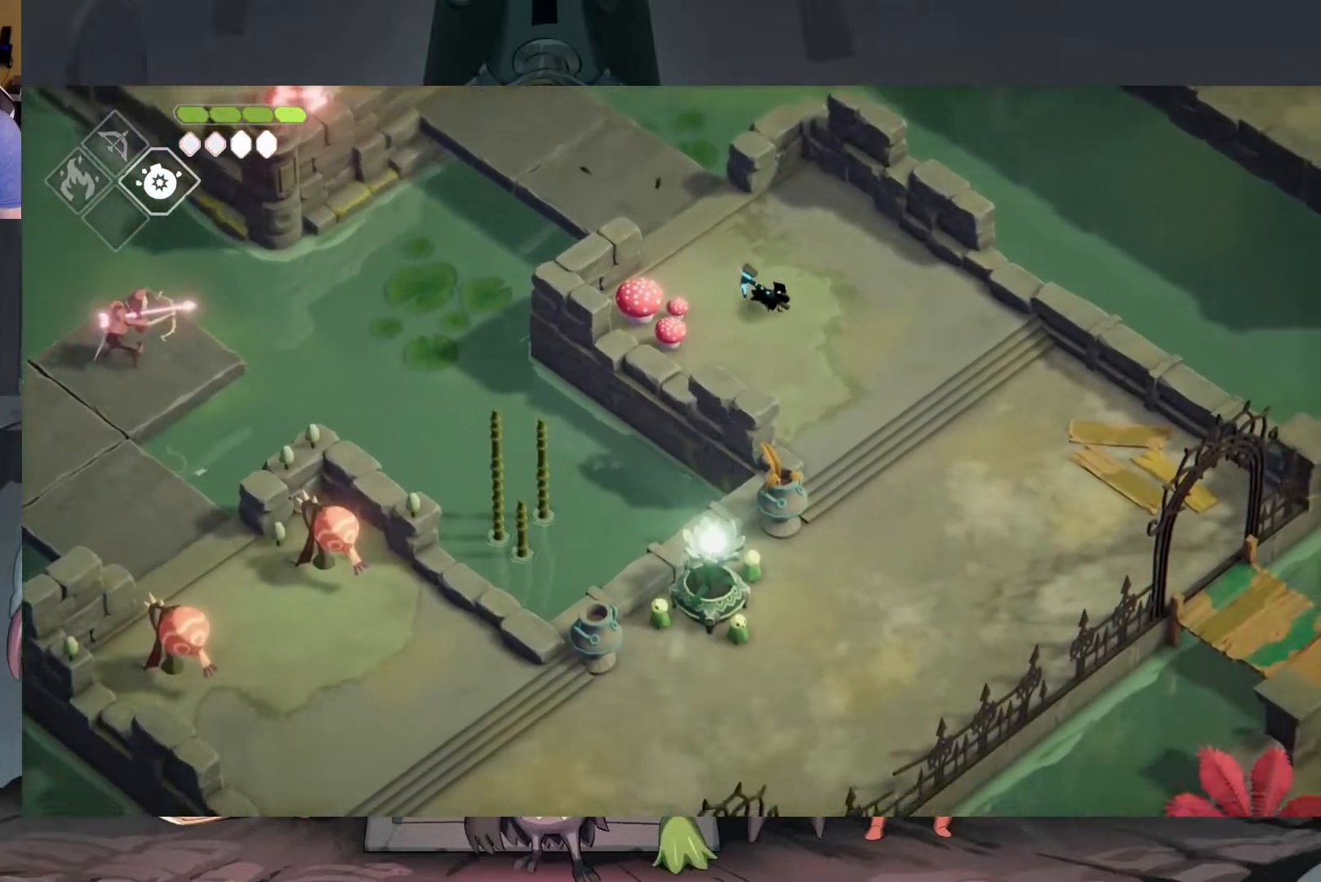
{"buttons": [], "left_stick": "down", "right_stick": "center", "events": [[17, "right_stick", "center"], [150, "A", "down"], [250, "A", "up"], [283, "left_stick", "down"], [317, "A", "down"], [450, "A", "up"]]}
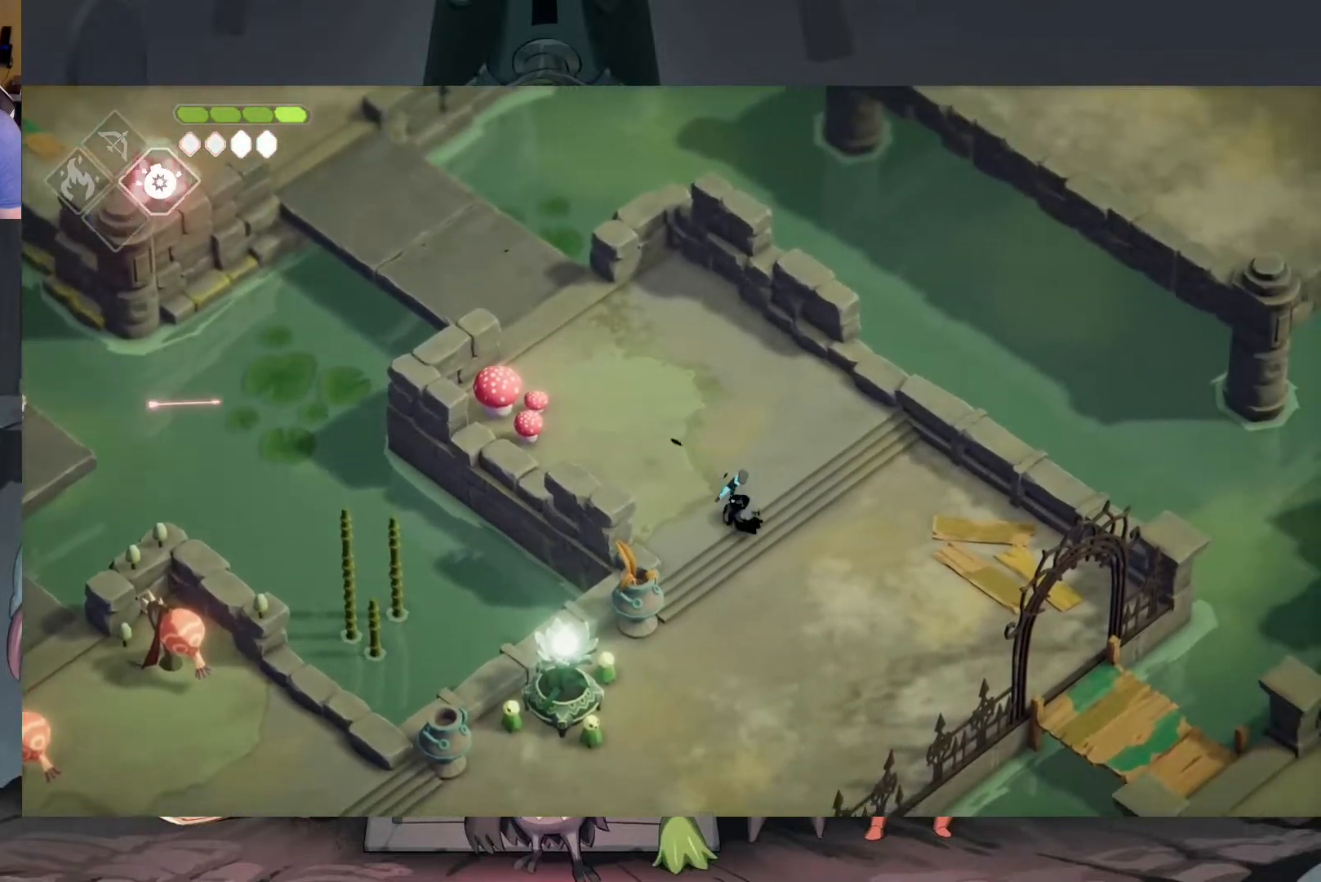
{"buttons": [], "left_stick": "down-left", "right_stick": "center", "events": [[150, "left_stick", "down-left"], [350, "A", "down"], [450, "A", "up"]]}
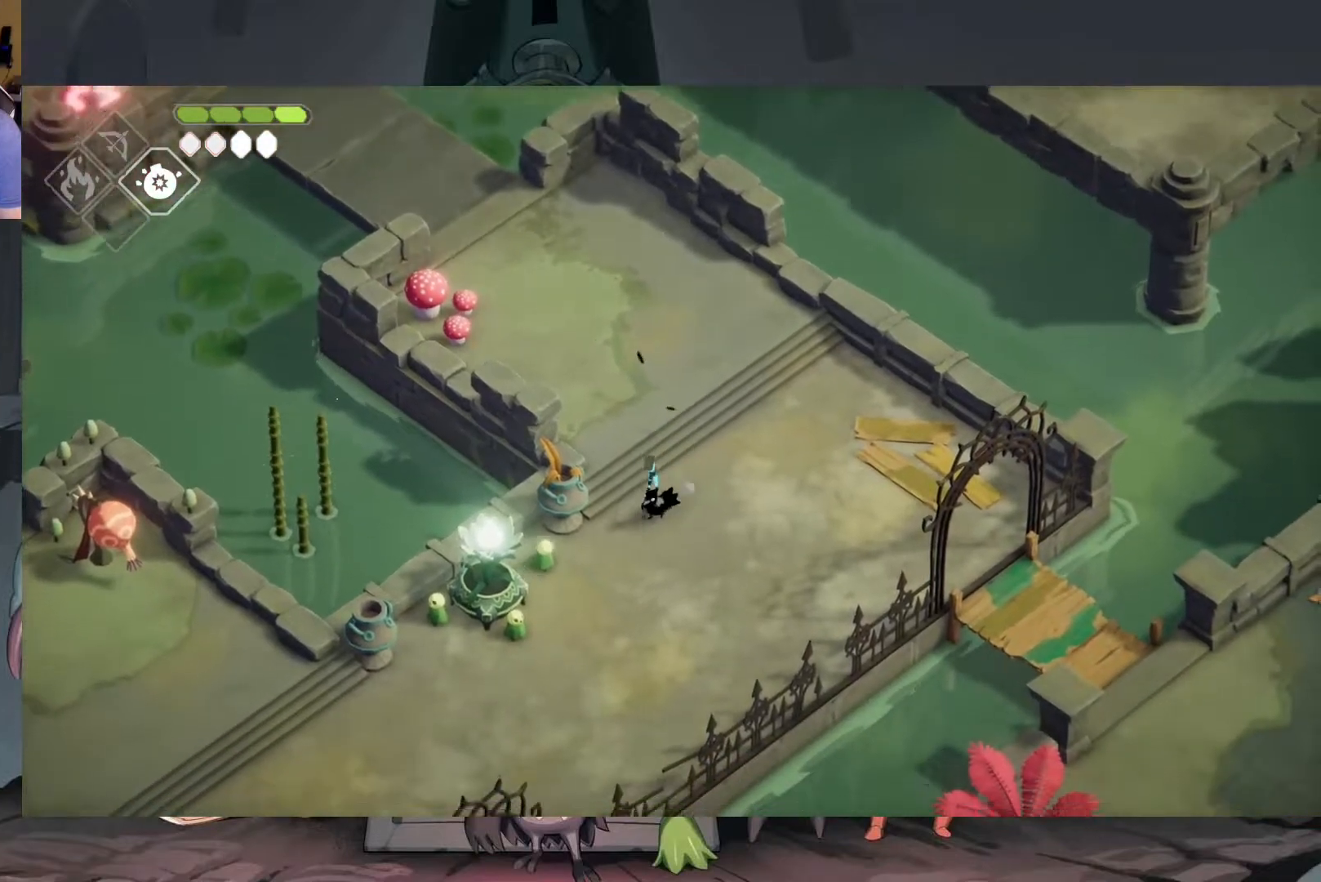
{"buttons": [], "left_stick": "down-left", "right_stick": "center", "events": [[17, "A", "down"], [117, "A", "up"]]}
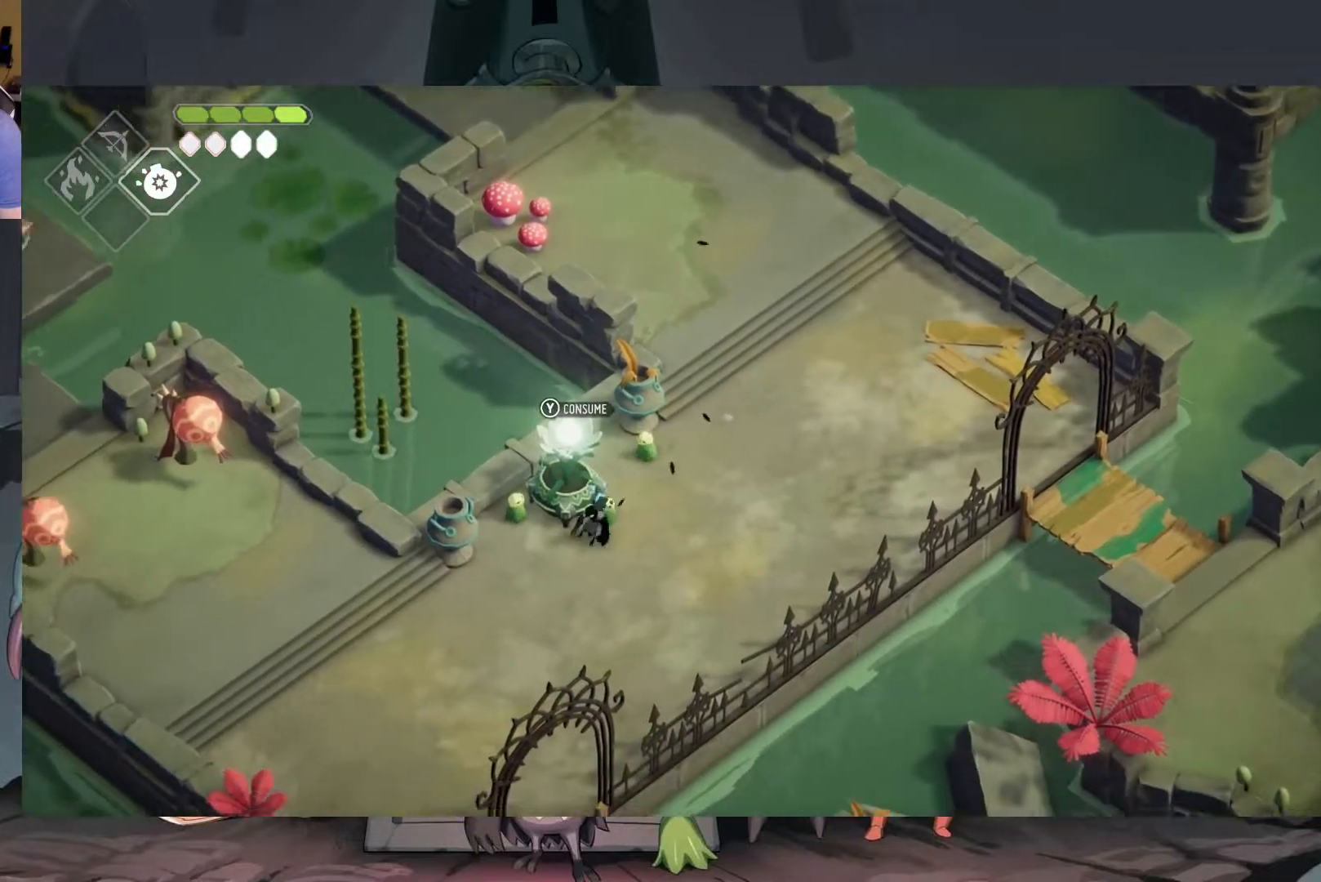
{"buttons": [], "left_stick": "down-left", "right_stick": "center", "events": []}
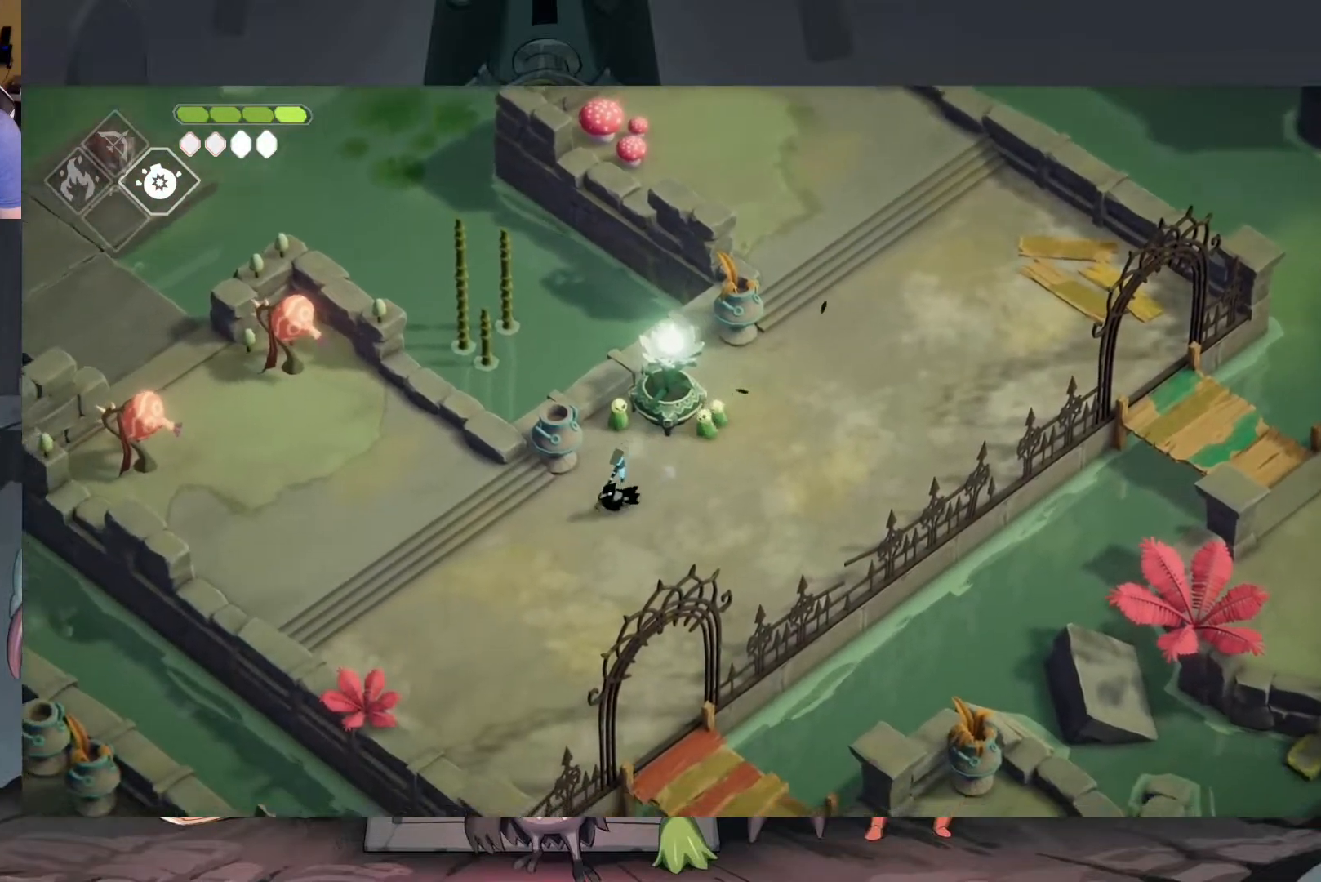
{"buttons": [], "left_stick": "left", "right_stick": "center", "events": [[450, "left_stick", "left"]]}
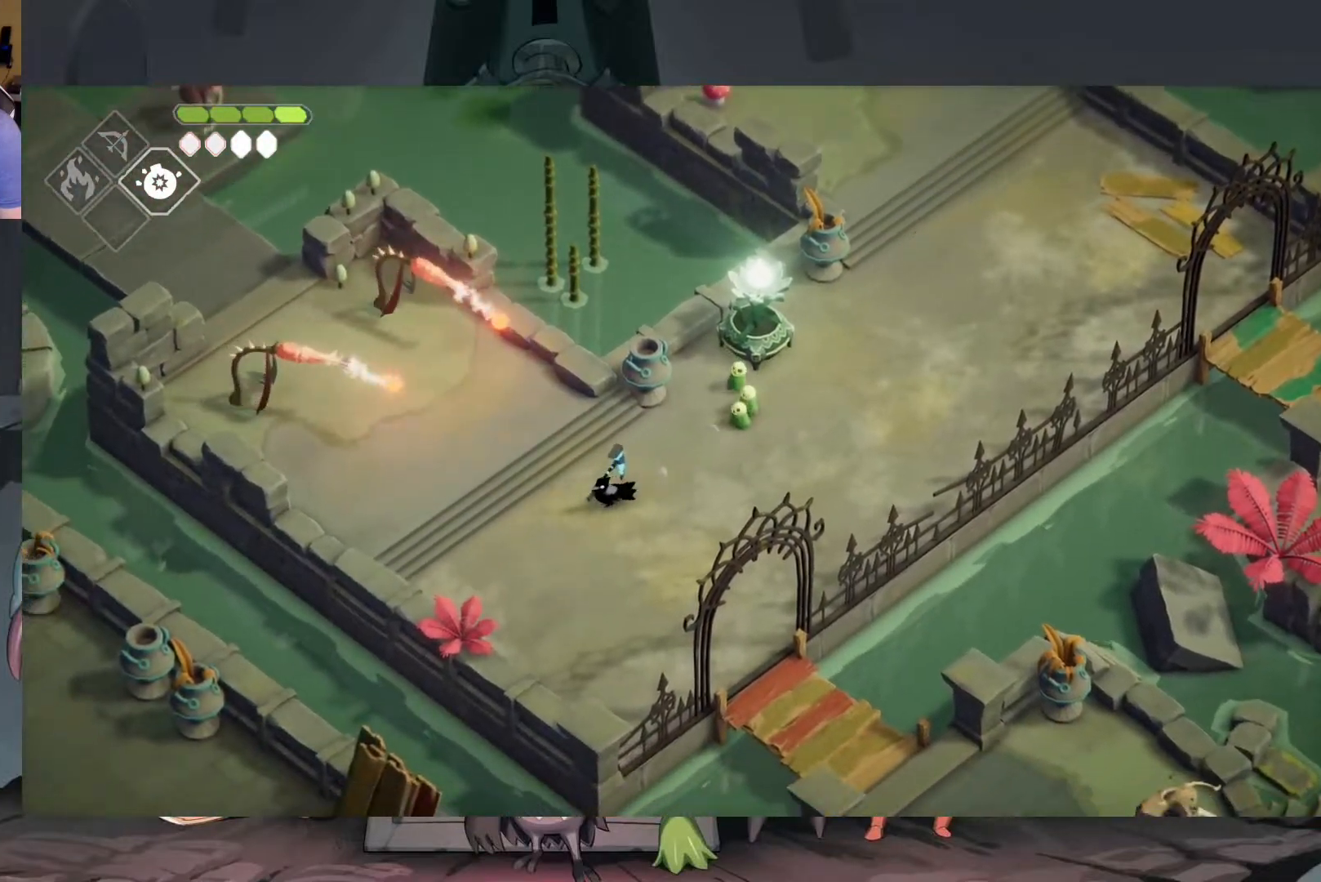
{"buttons": [], "left_stick": "center", "right_stick": "center", "events": [[17, "left_stick", "up-left"], [217, "X", "down"], [350, "X", "up"], [350, "left_stick", "center"]]}
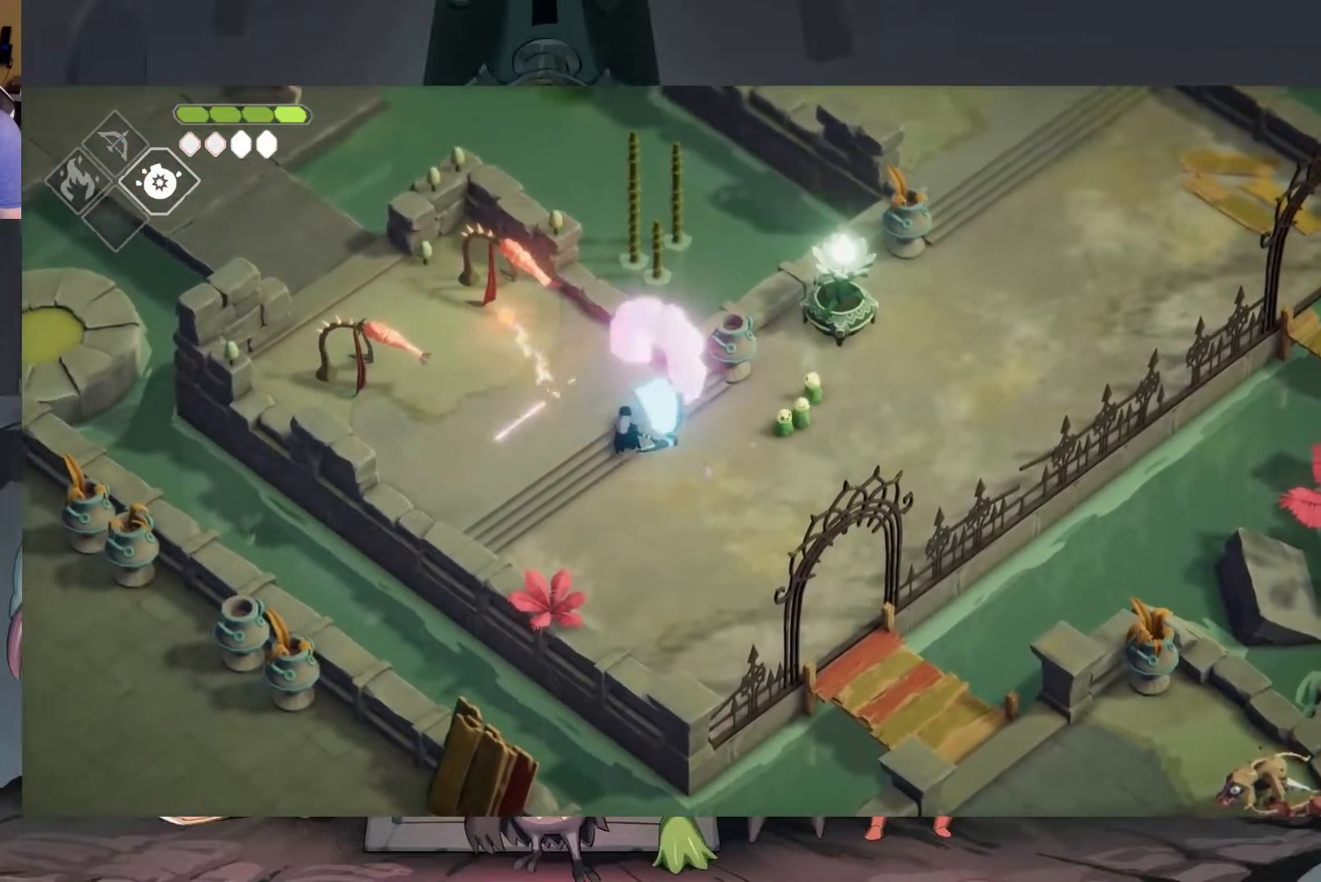
{"buttons": [], "left_stick": "left", "right_stick": "center", "events": [[183, "left_stick", "left"]]}
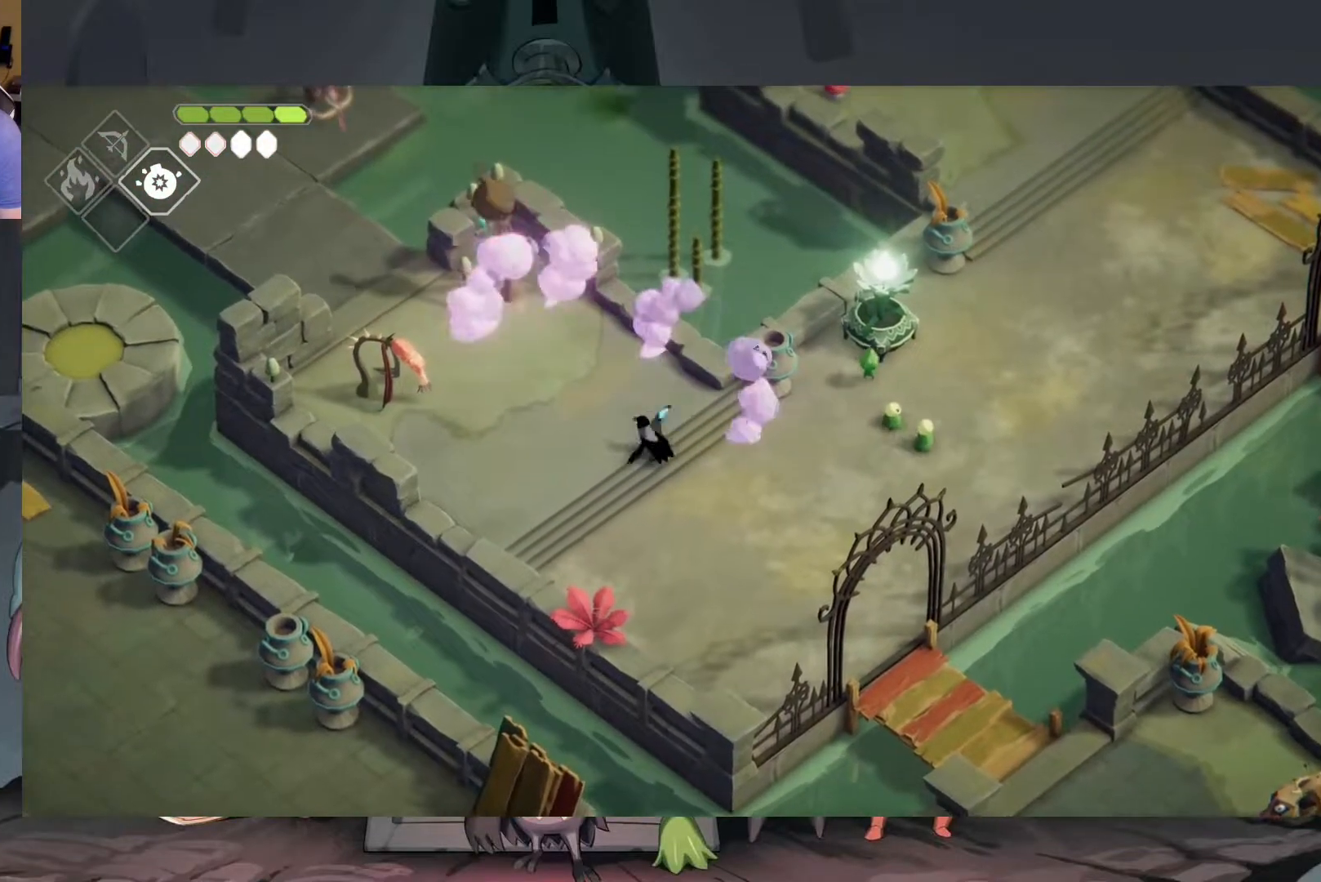
{"buttons": [], "left_stick": "left", "right_stick": "center", "events": []}
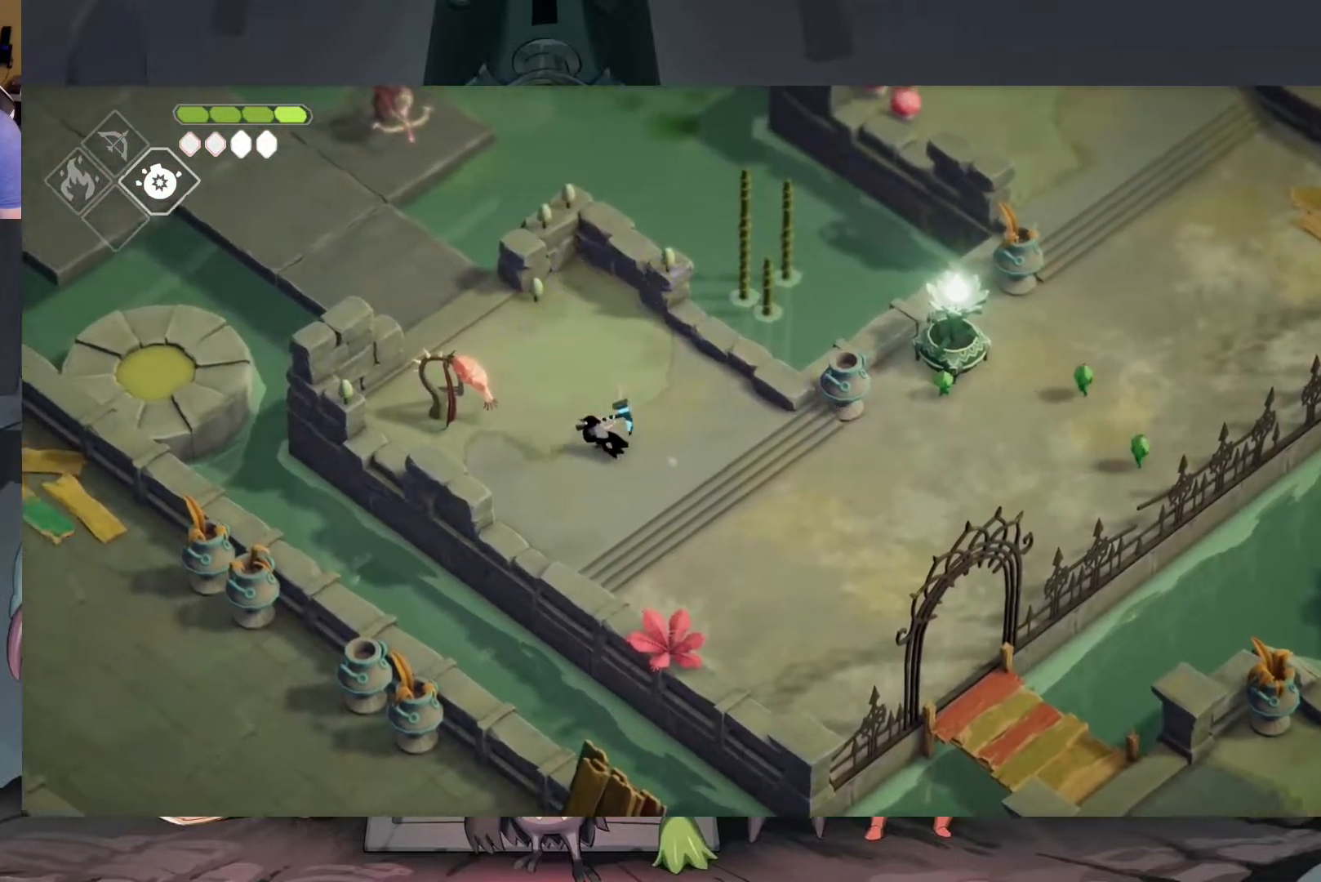
{"buttons": [], "left_stick": "left", "right_stick": "center", "events": [[50, "X", "down"], [150, "X", "up"], [250, "X", "down"], [317, "X", "up"], [383, "X", "down"], [450, "X", "up"]]}
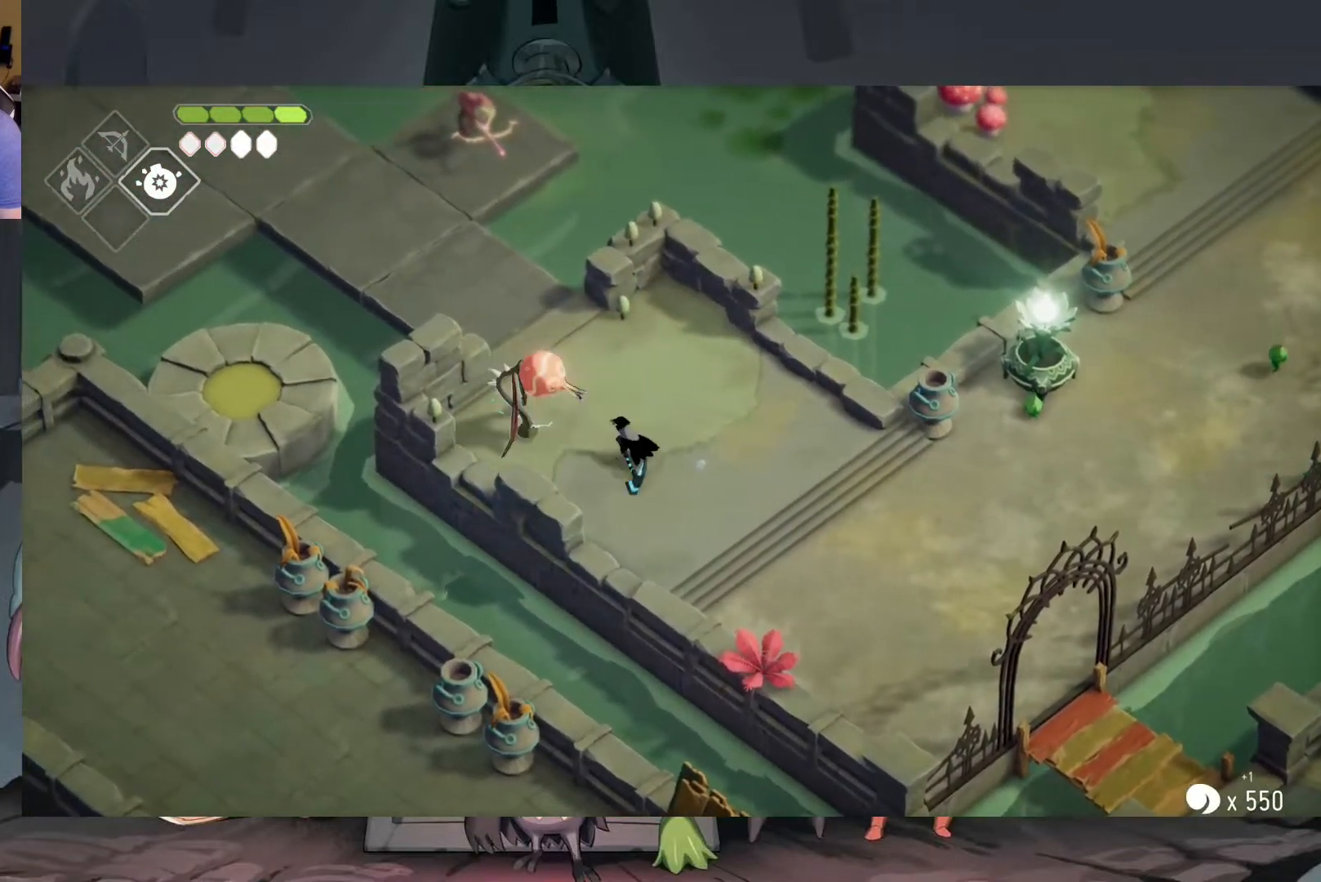
{"buttons": [], "left_stick": "up-left", "right_stick": "center", "events": [[50, "X", "down"], [117, "X", "up"], [217, "left_stick", "center"], [450, "left_stick", "up-left"]]}
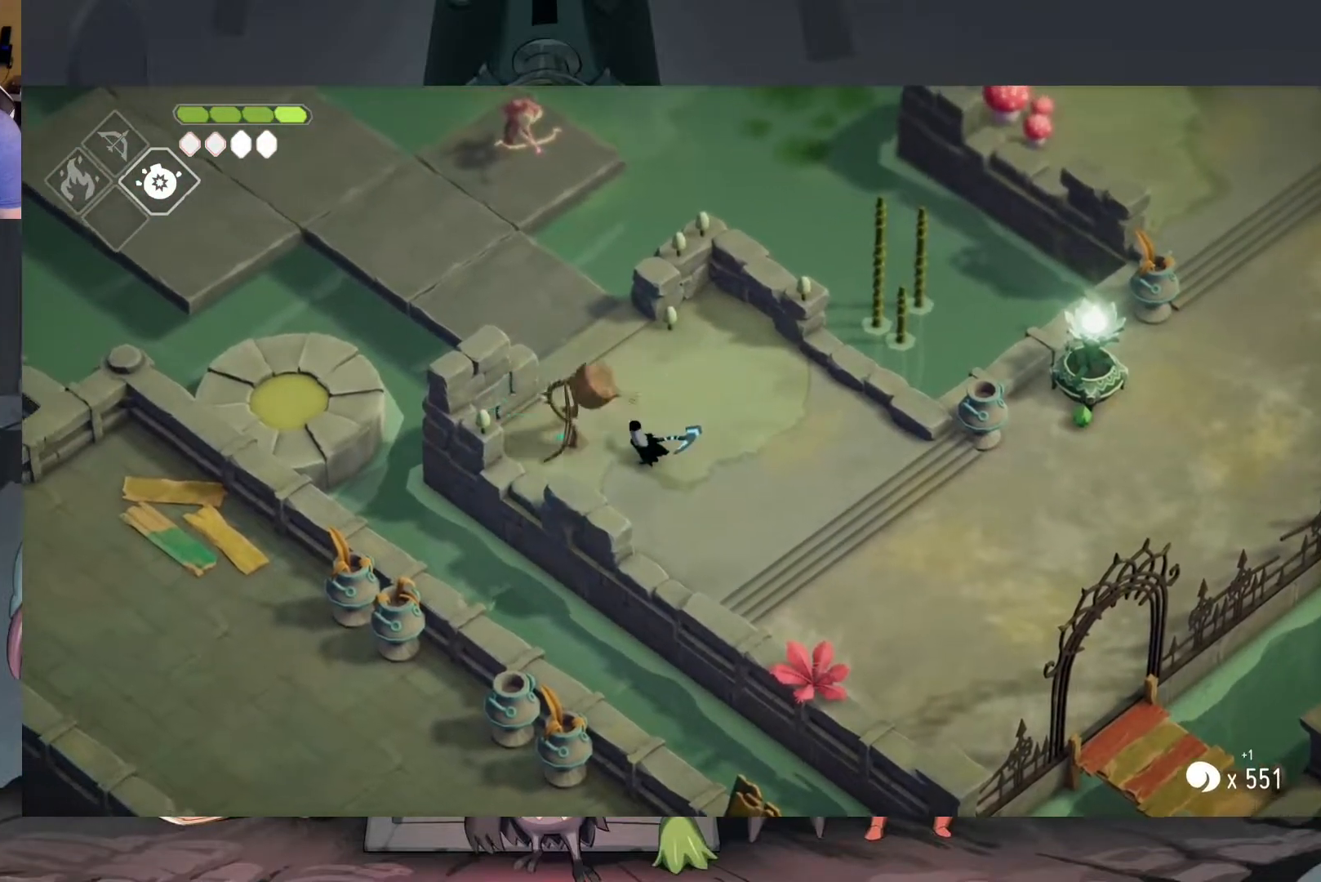
{"buttons": [], "left_stick": "up-left", "right_stick": "center", "events": []}
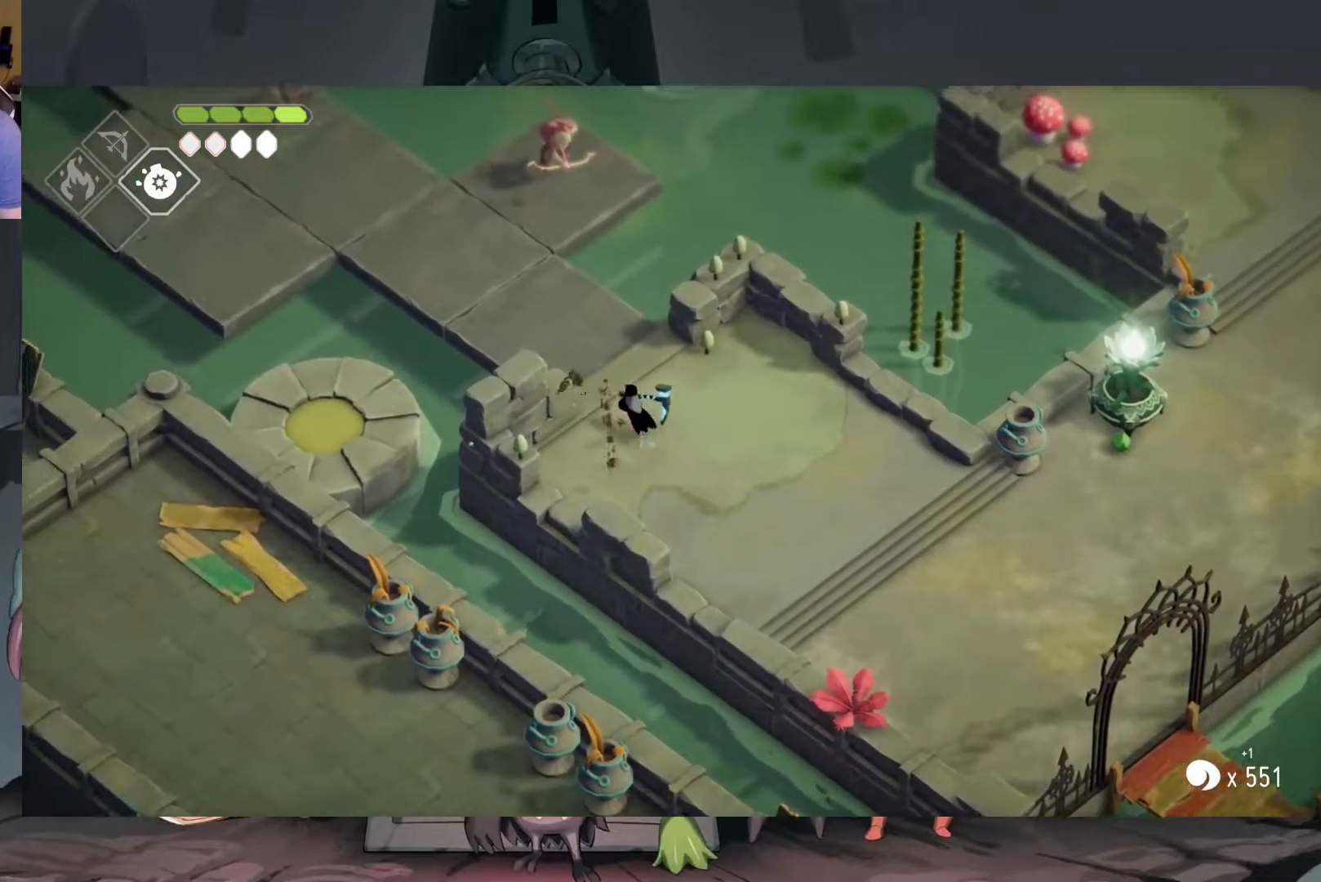
{"buttons": [], "left_stick": "up-left", "right_stick": "center", "events": [[317, "A", "down"], [450, "A", "up"]]}
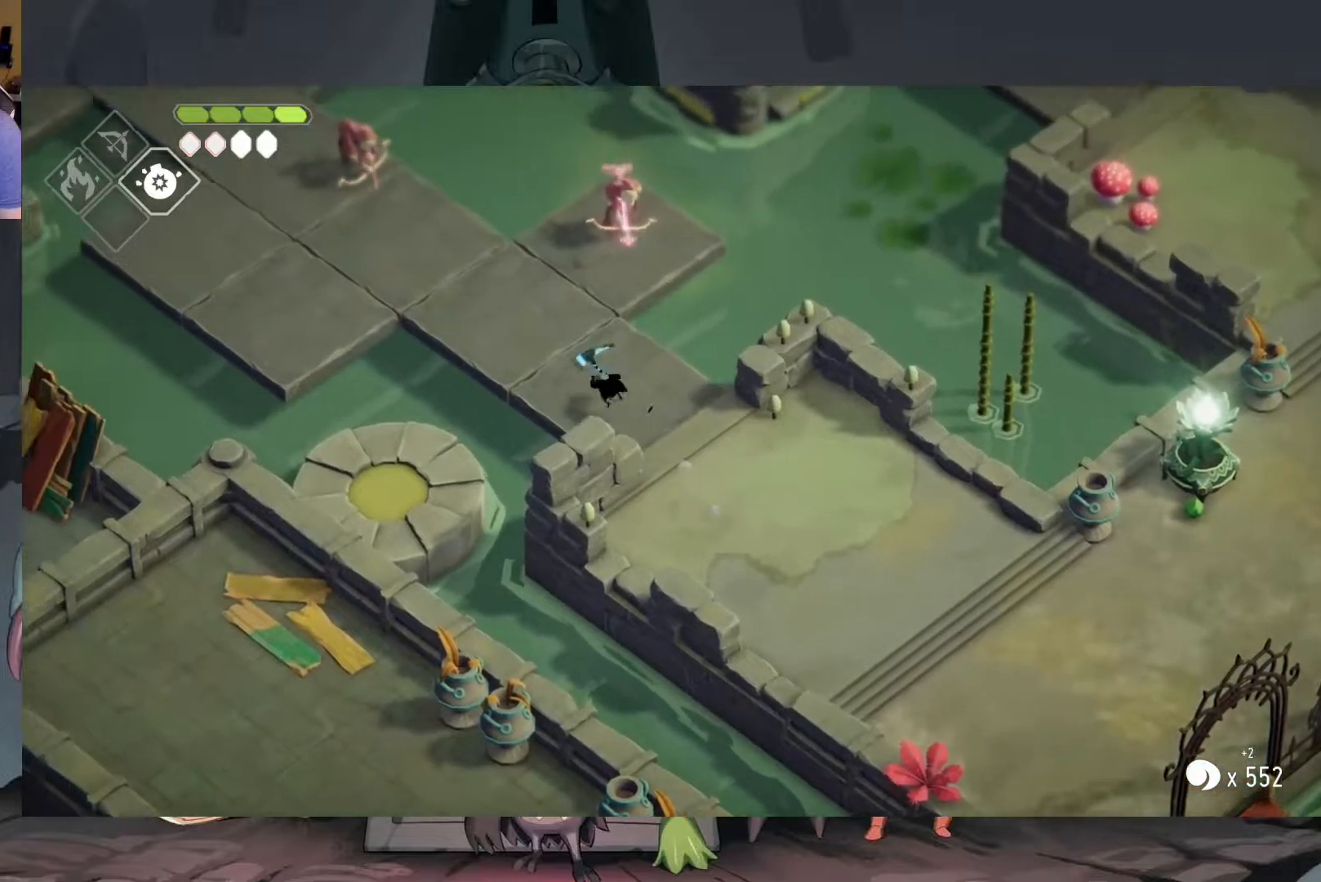
{"buttons": [], "left_stick": "up-right", "right_stick": "center", "events": [[150, "left_stick", "center"], [350, "left_stick", "up"], [483, "left_stick", "up-right"]]}
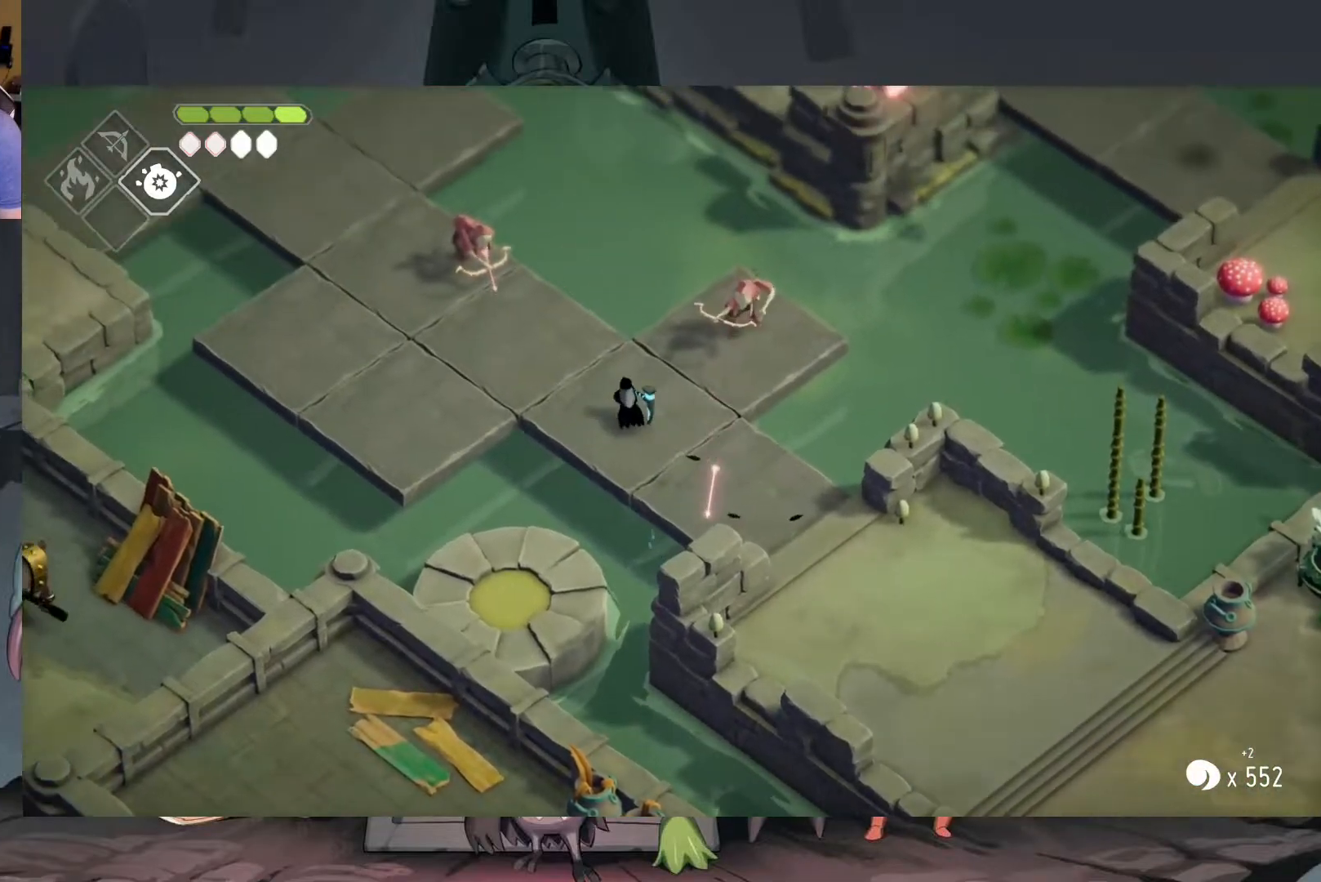
{"buttons": ["X"], "left_stick": "up-right", "right_stick": "center", "events": [[117, "X", "down"], [217, "X", "up"], [317, "X", "down"], [417, "X", "up"], [483, "X", "down"]]}
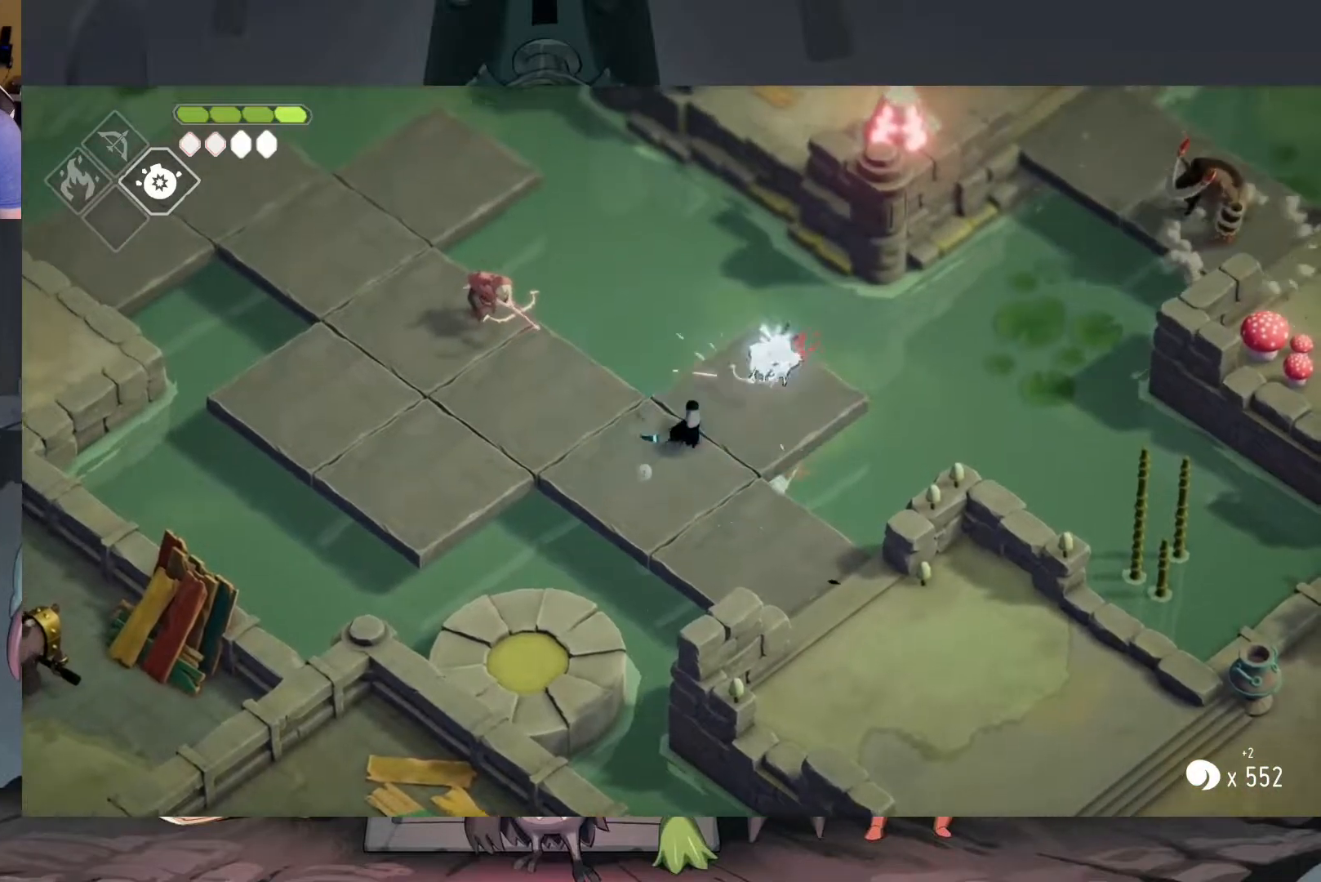
{"buttons": [], "left_stick": "down-left", "right_stick": "center", "events": [[50, "X", "up"], [217, "left_stick", "center"], [317, "left_stick", "down-left"]]}
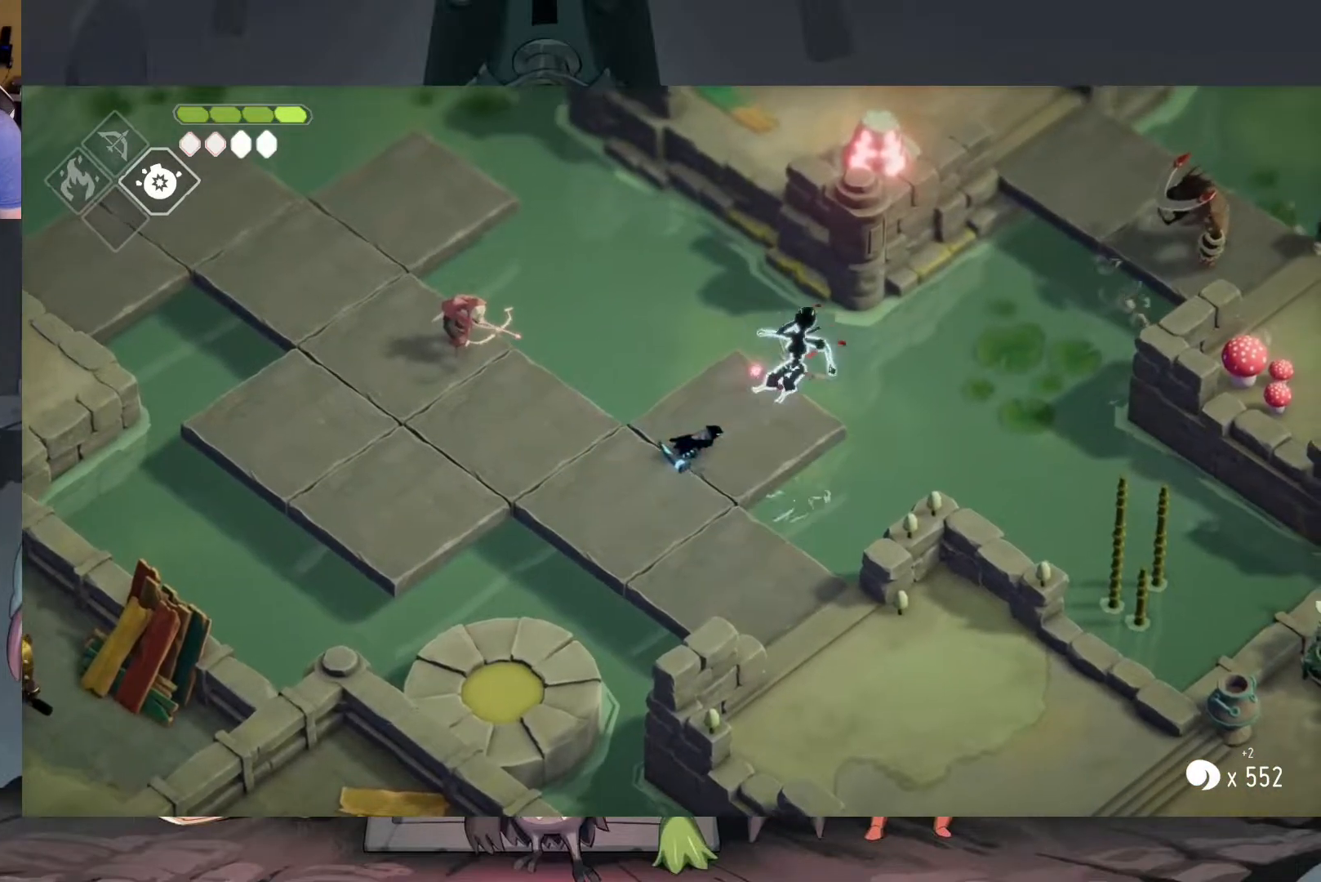
{"buttons": [], "left_stick": "left", "right_stick": "center", "events": [[183, "left_stick", "left"]]}
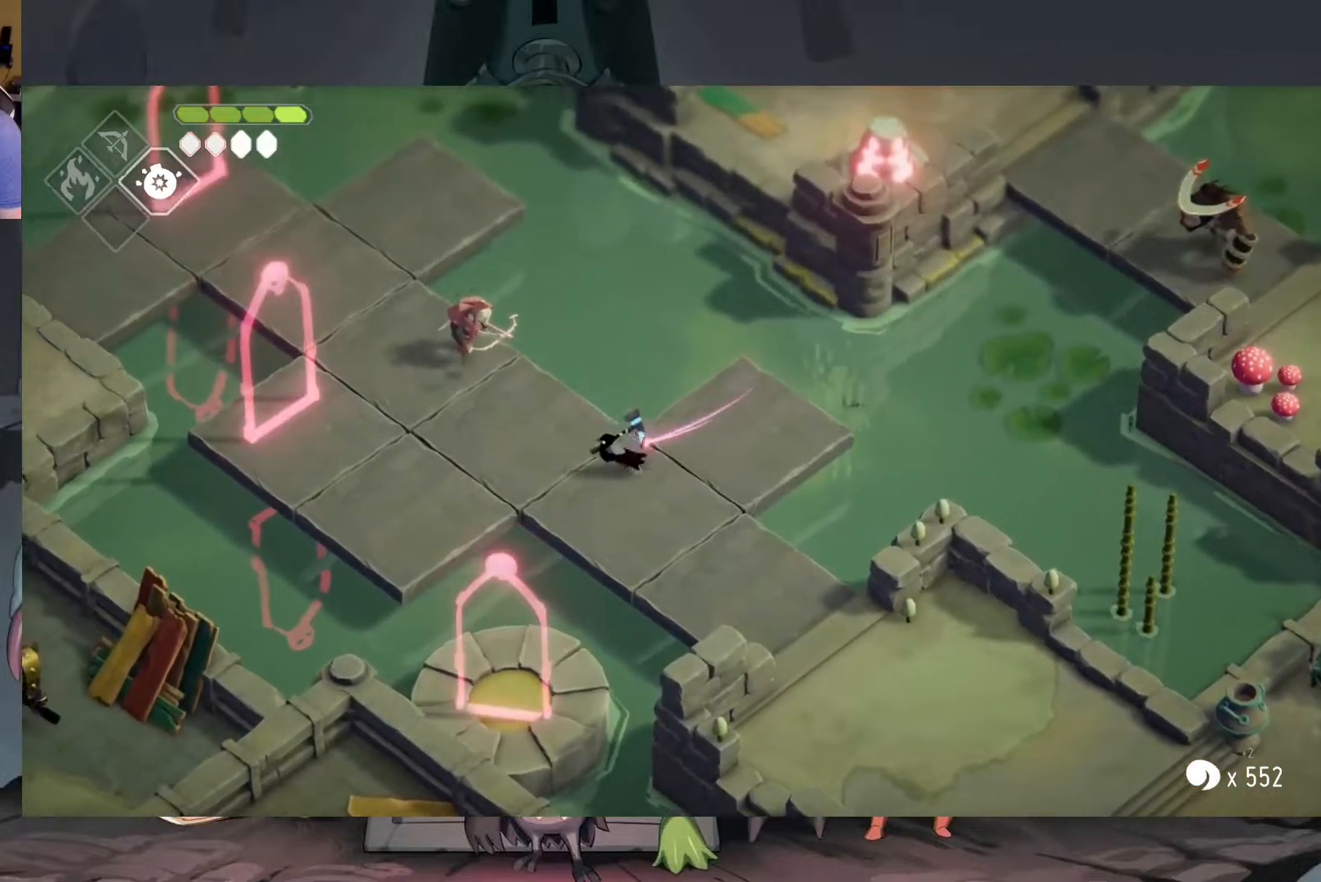
{"buttons": [], "left_stick": "up-left", "right_stick": "center", "events": [[150, "A", "down"], [317, "A", "up"], [383, "left_stick", "up-left"]]}
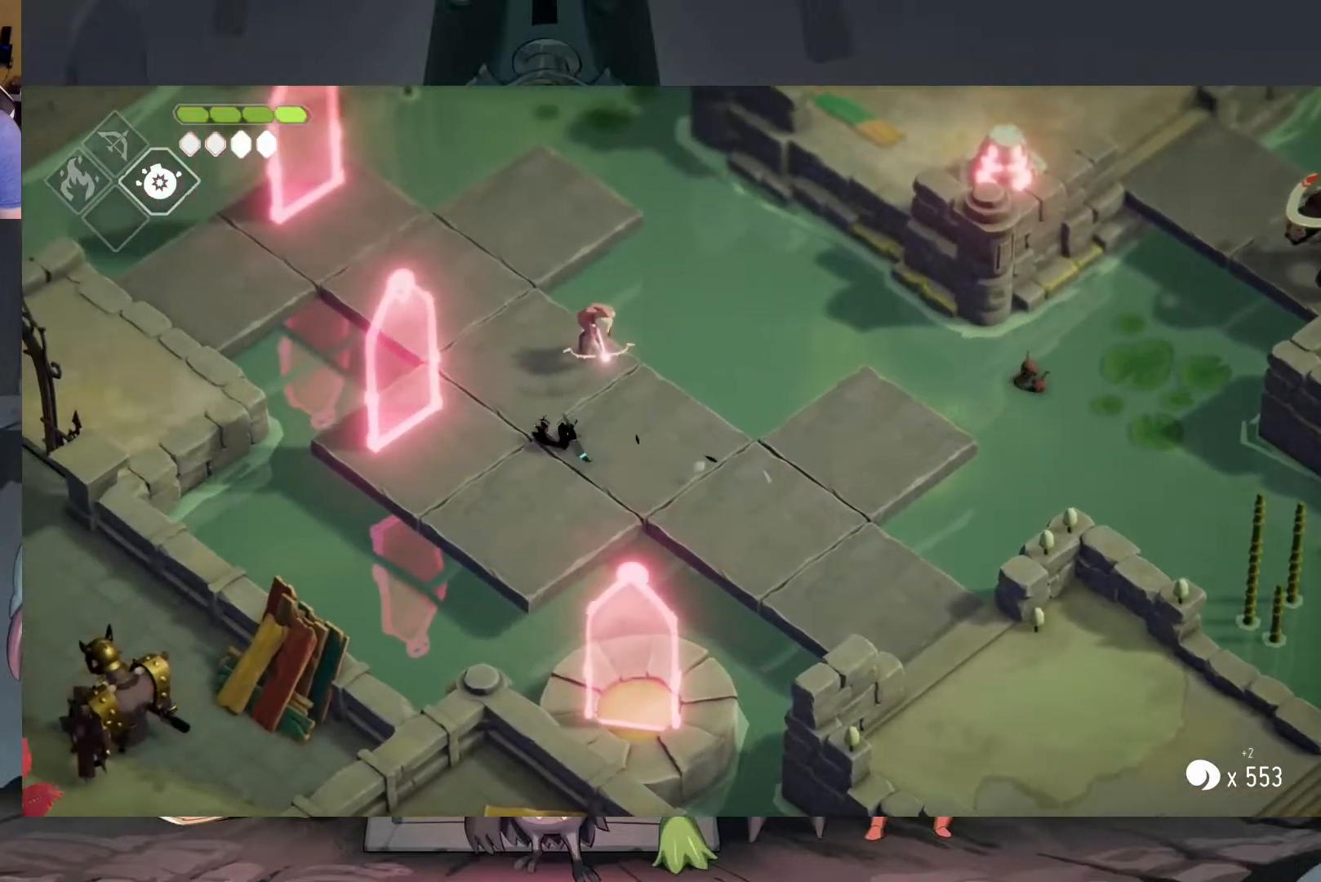
{"buttons": [], "left_stick": "up", "right_stick": "center", "events": [[83, "left_stick", "up"], [350, "A", "down"], [483, "A", "up"]]}
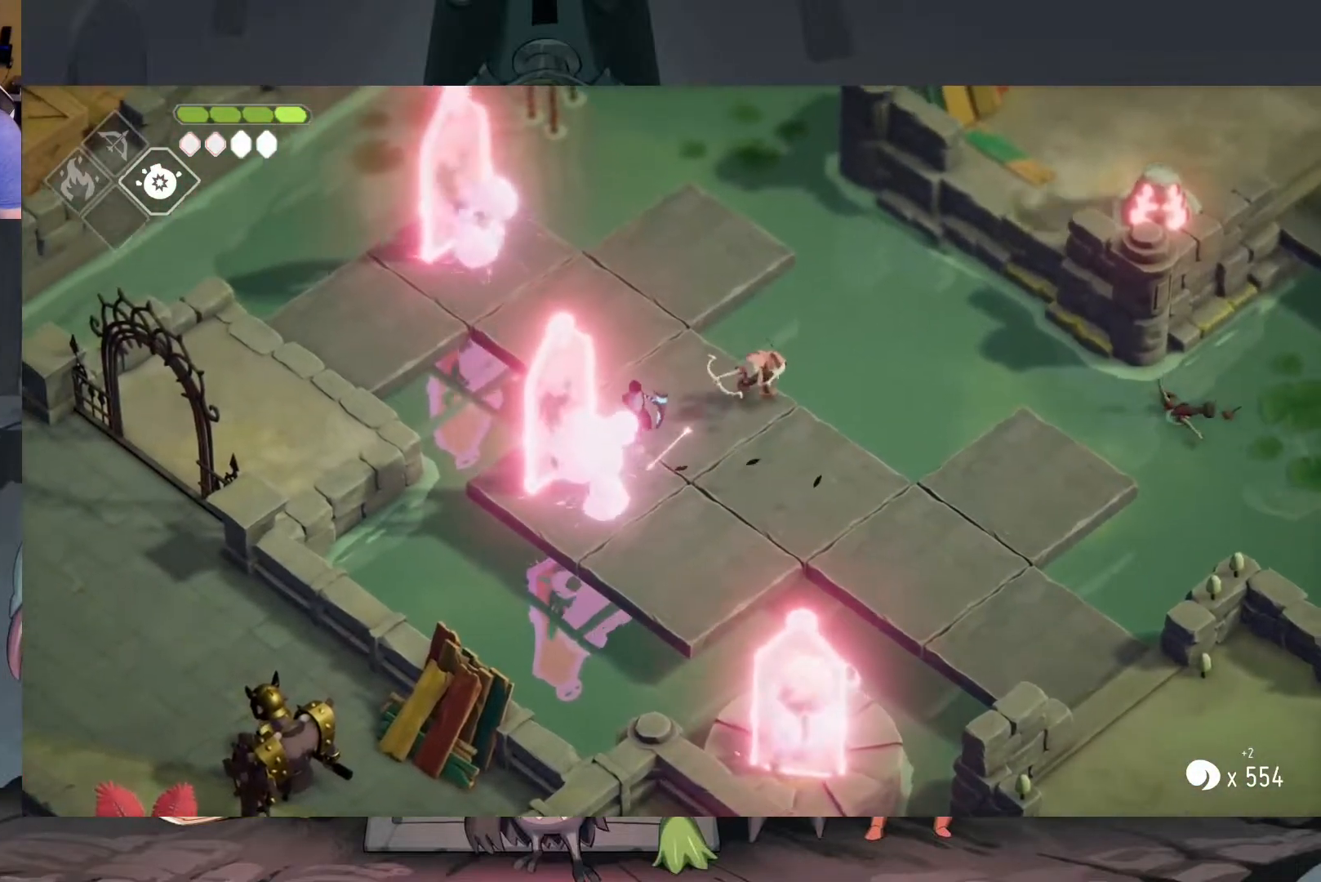
{"buttons": [], "left_stick": "right", "right_stick": "center", "events": [[250, "left_stick", "right"], [317, "X", "down"], [450, "X", "up"]]}
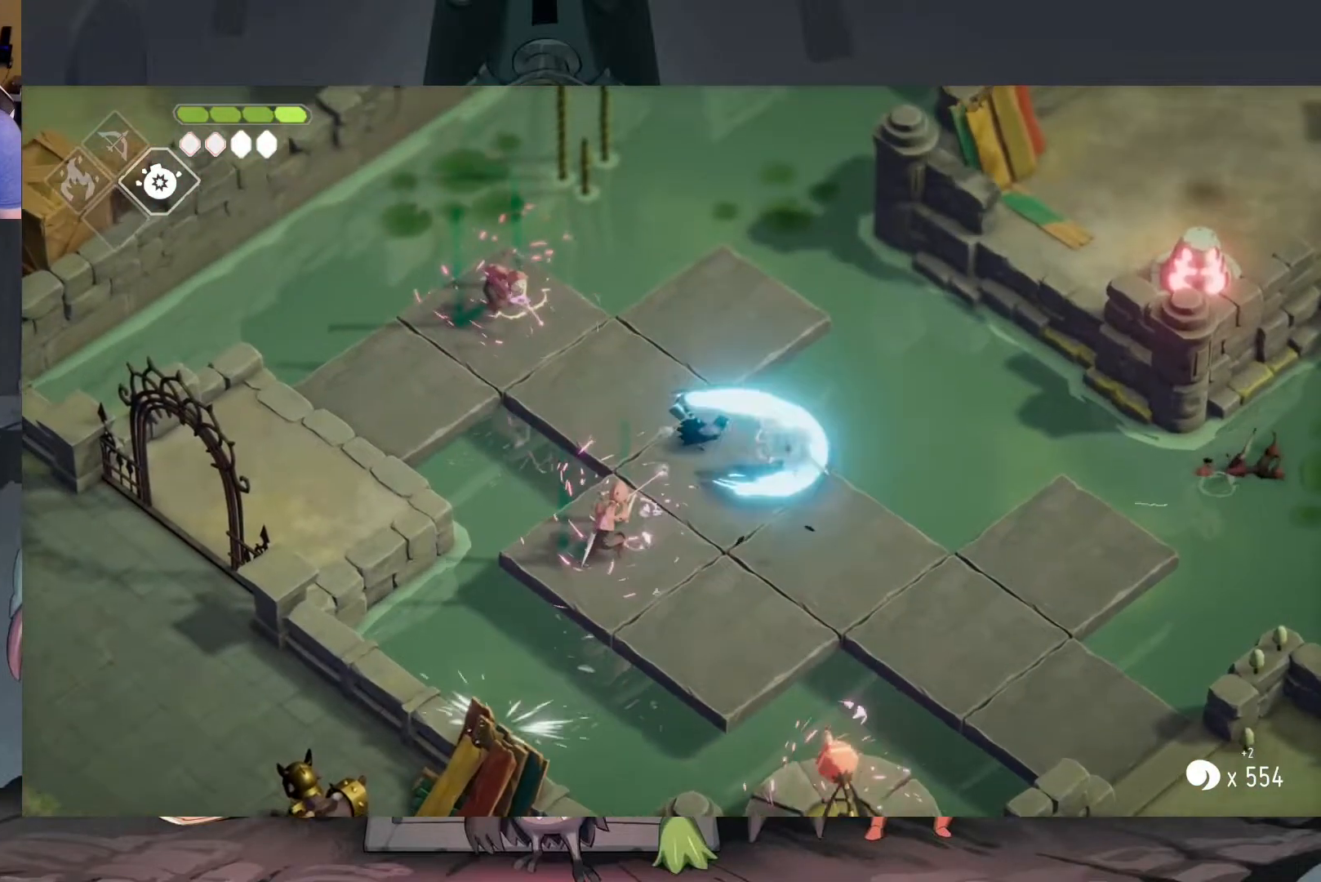
{"buttons": [], "left_stick": "down-right", "right_stick": "center", "events": [[17, "X", "down"], [83, "left_stick", "down-right"], [117, "X", "up"], [217, "X", "down"], [283, "X", "up"]]}
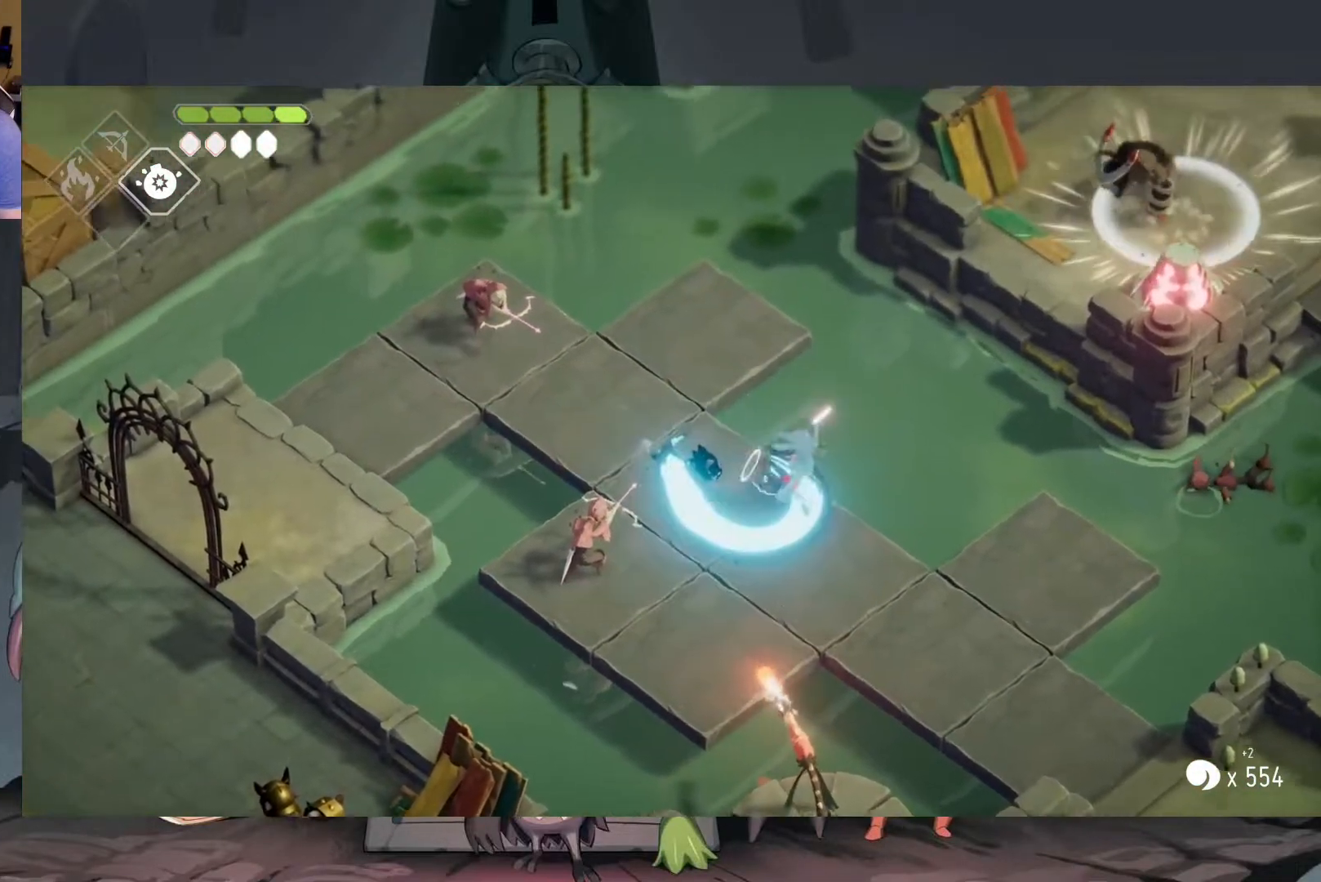
{"buttons": [], "left_stick": "down-left", "right_stick": "center", "events": [[150, "left_stick", "down"], [250, "left_stick", "down-left"]]}
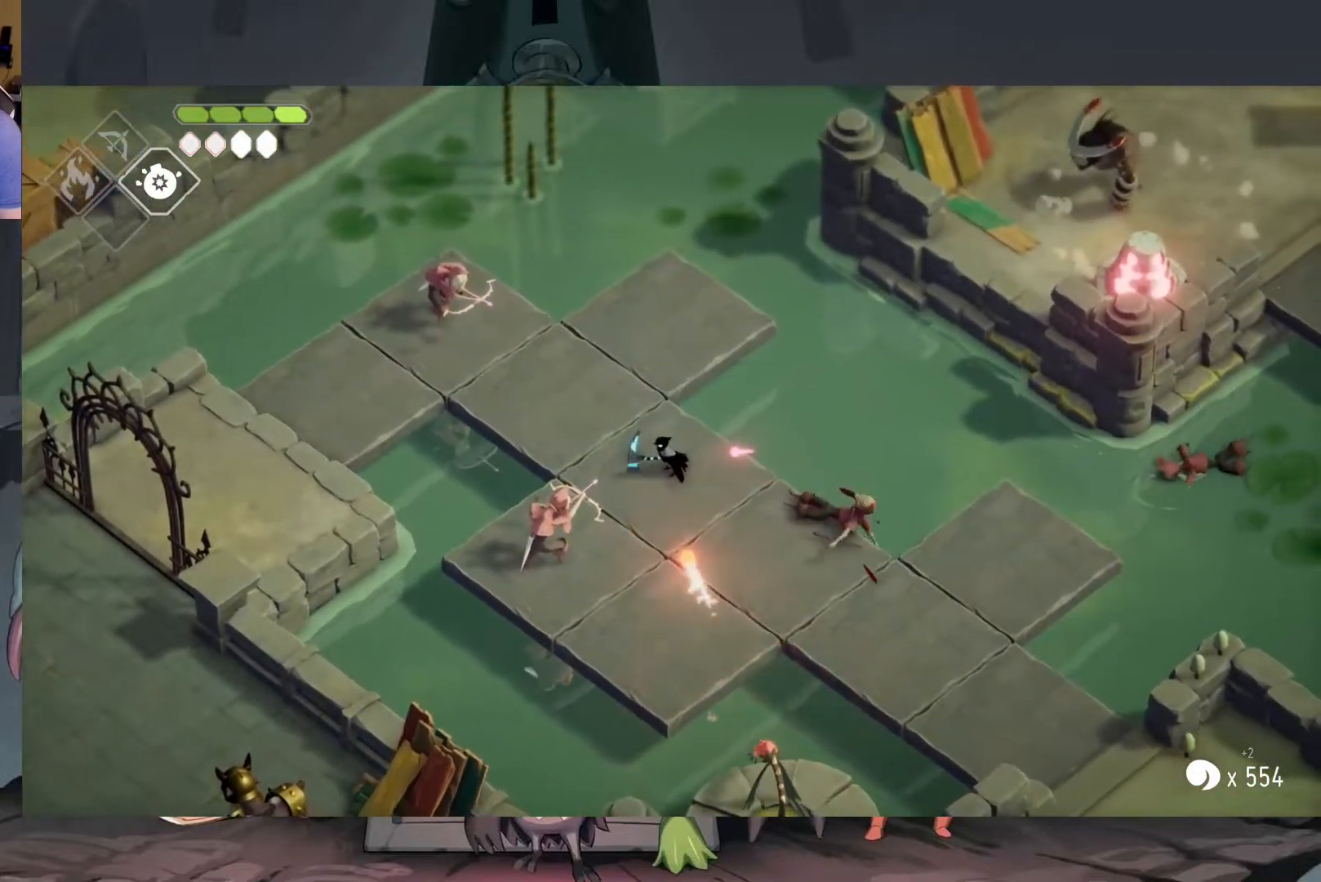
{"buttons": [], "left_stick": "down-left", "right_stick": "center", "events": [[17, "X", "down"], [150, "X", "up"], [217, "X", "down"], [317, "X", "up"], [417, "X", "down"], [450, "X", "up"]]}
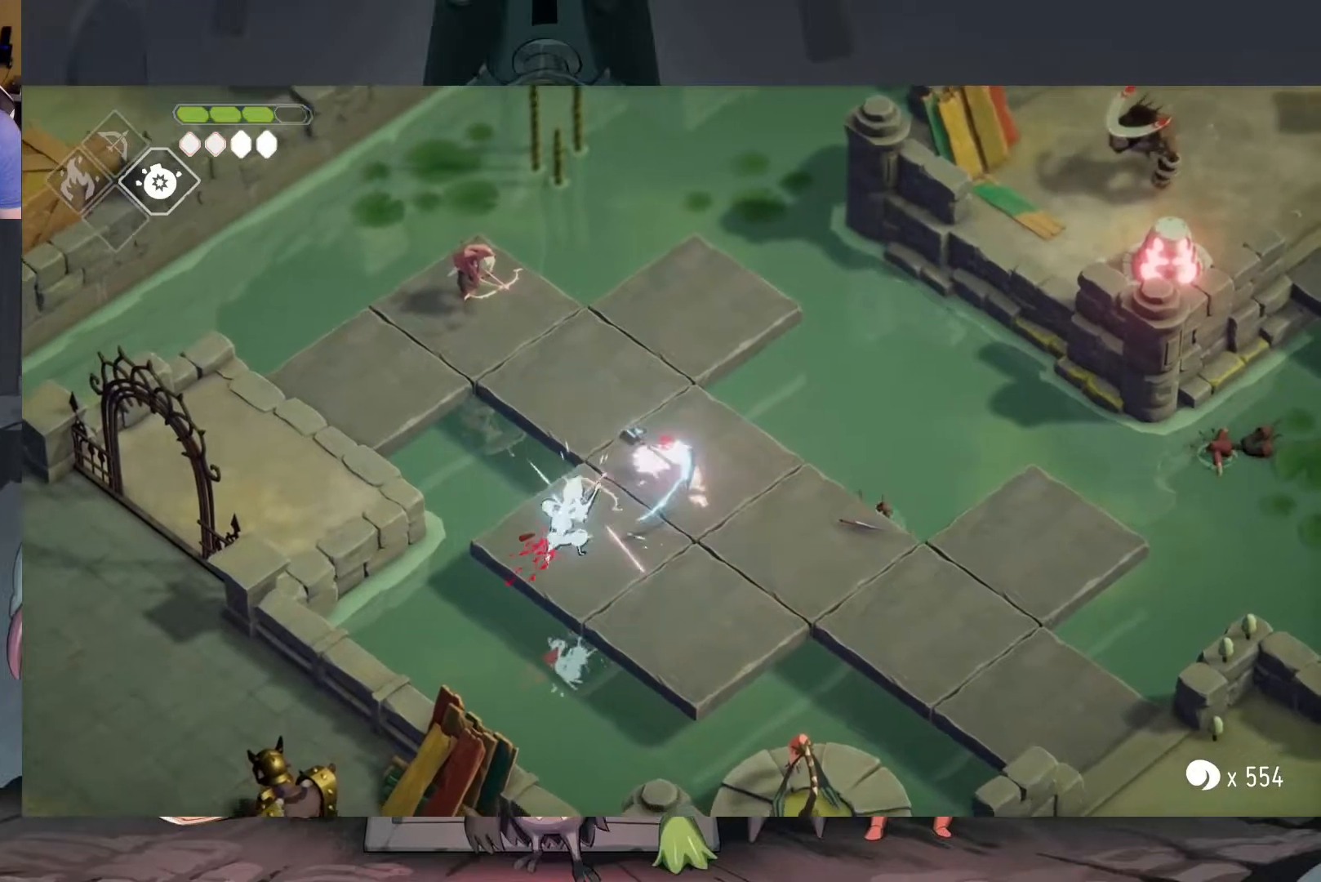
{"buttons": [], "left_stick": "down-right", "right_stick": "center", "events": [[50, "X", "down"], [117, "X", "up"], [317, "left_stick", "down"], [483, "left_stick", "down-right"]]}
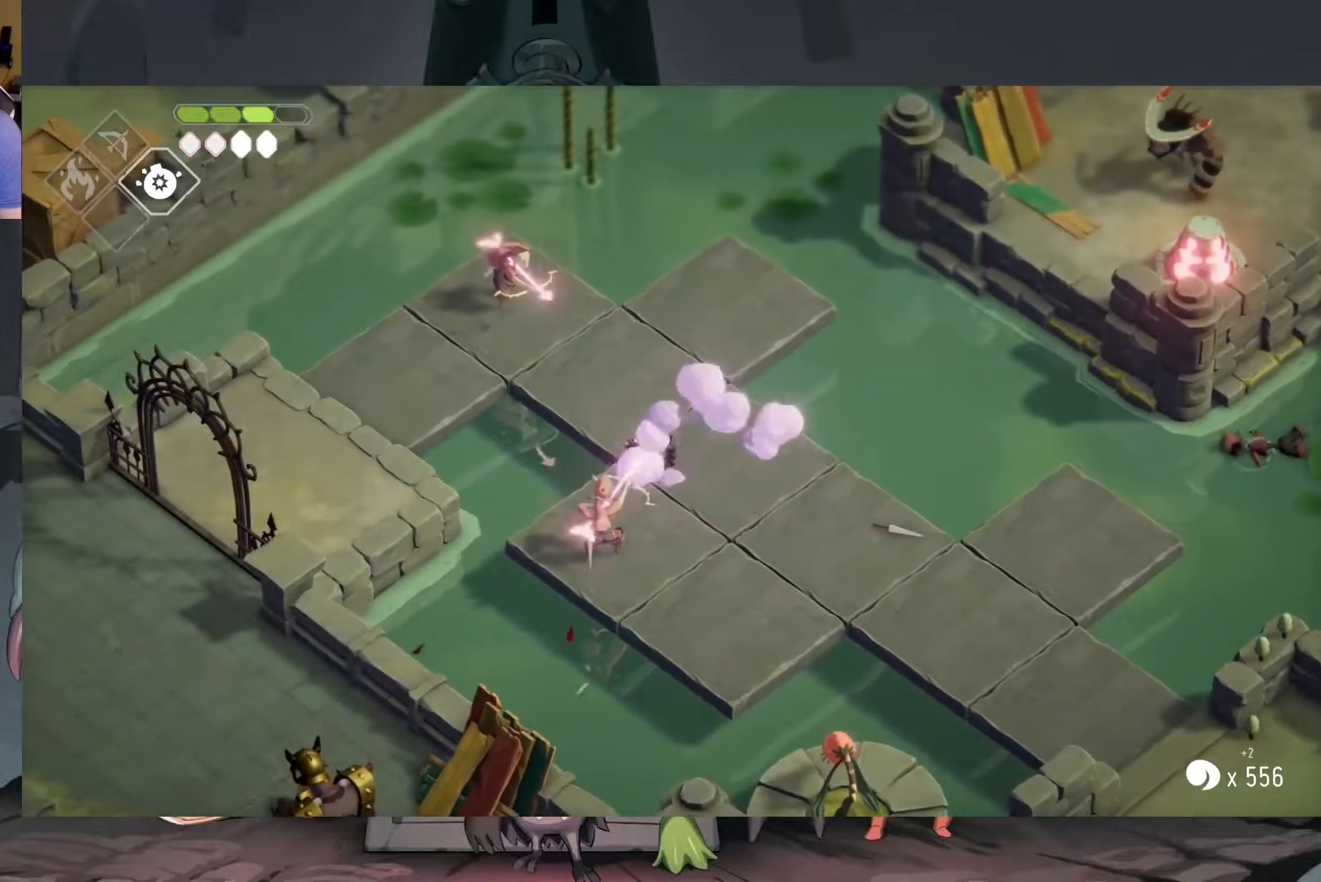
{"buttons": [], "left_stick": "down-right", "right_stick": "center", "events": [[117, "A", "down"], [183, "A", "up"], [233, "left_stick", "down"], [350, "left_stick", "down-right"]]}